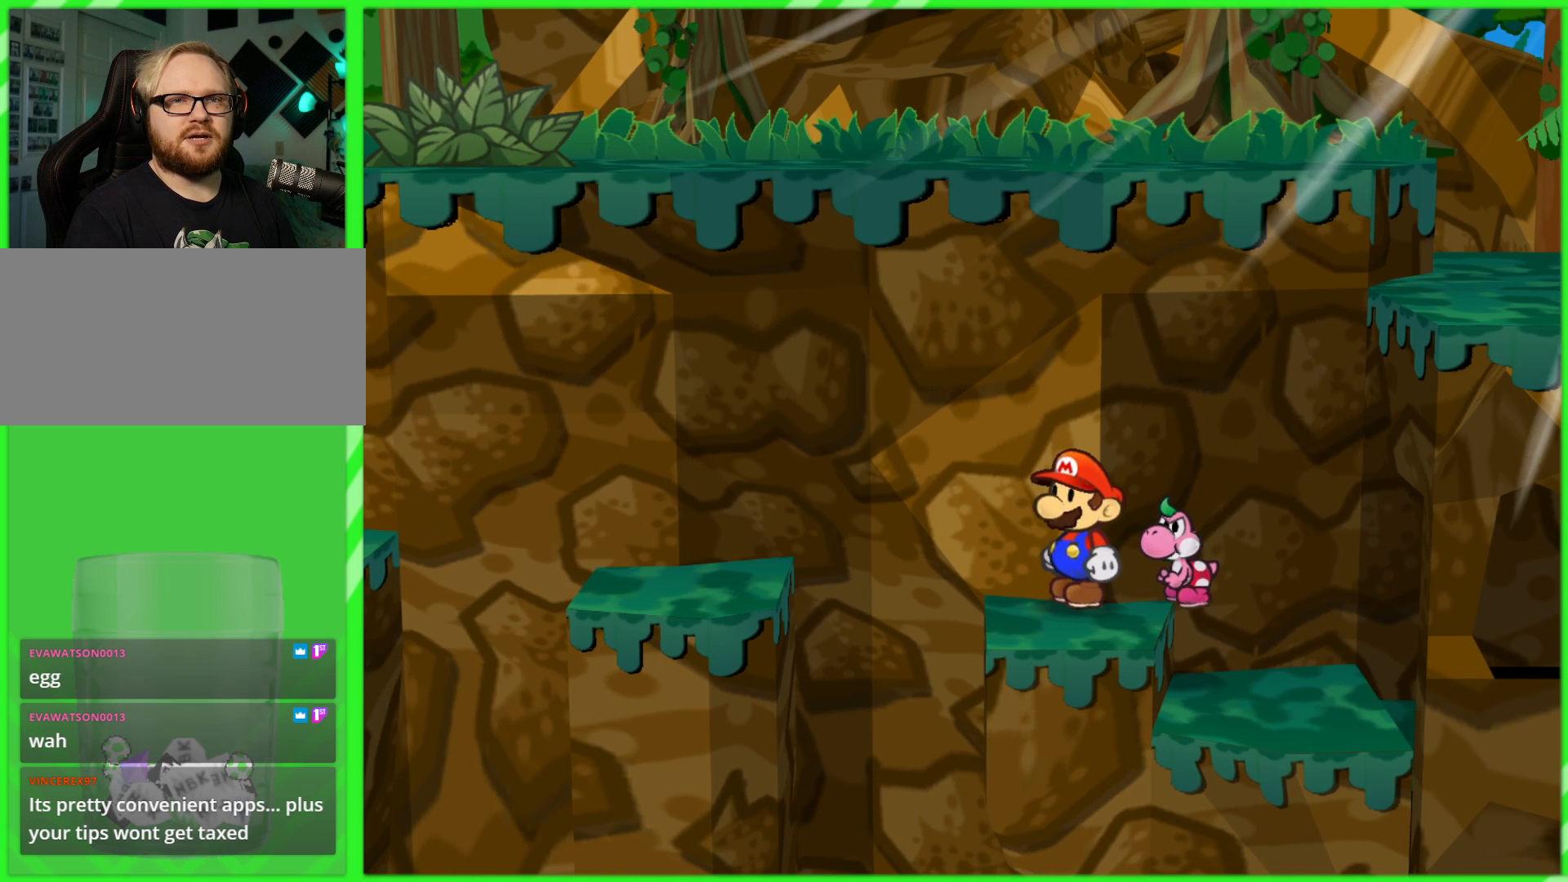
Gameplay with a controller (Nintendo layout); each line is a JSON object with the inputs held at the frame after it. "events" lists button and stick changes between this image and that frame as [ms after this image, input, new state], when the widget could be followed in between. Not read: L3 R3.
{"buttons": [], "left_stick": "center", "right_stick": "center", "events": []}
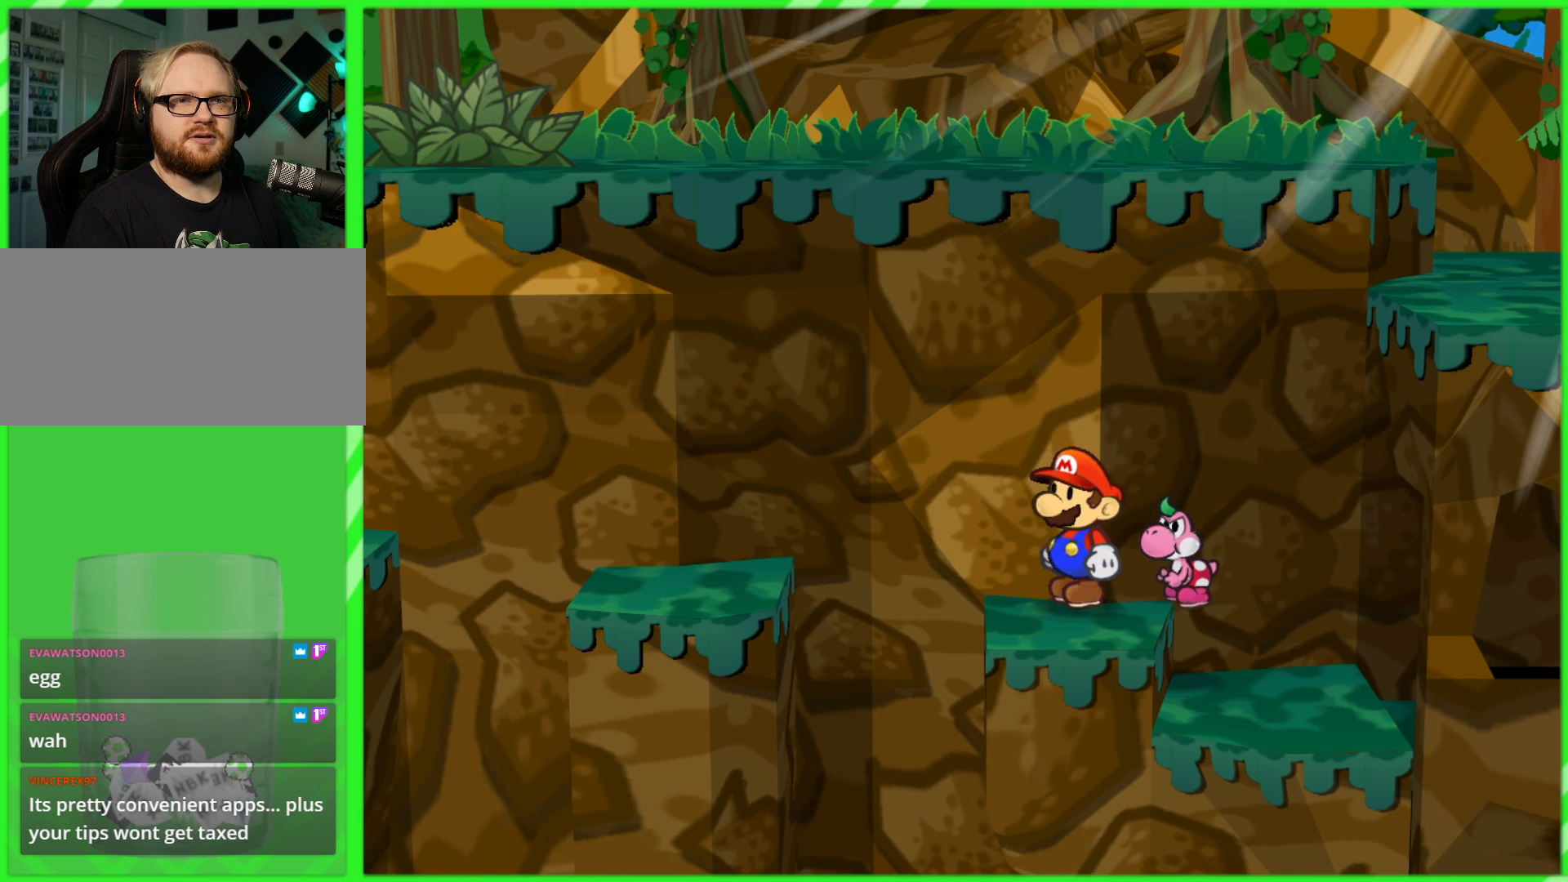
{"buttons": [], "left_stick": "center", "right_stick": "center", "events": []}
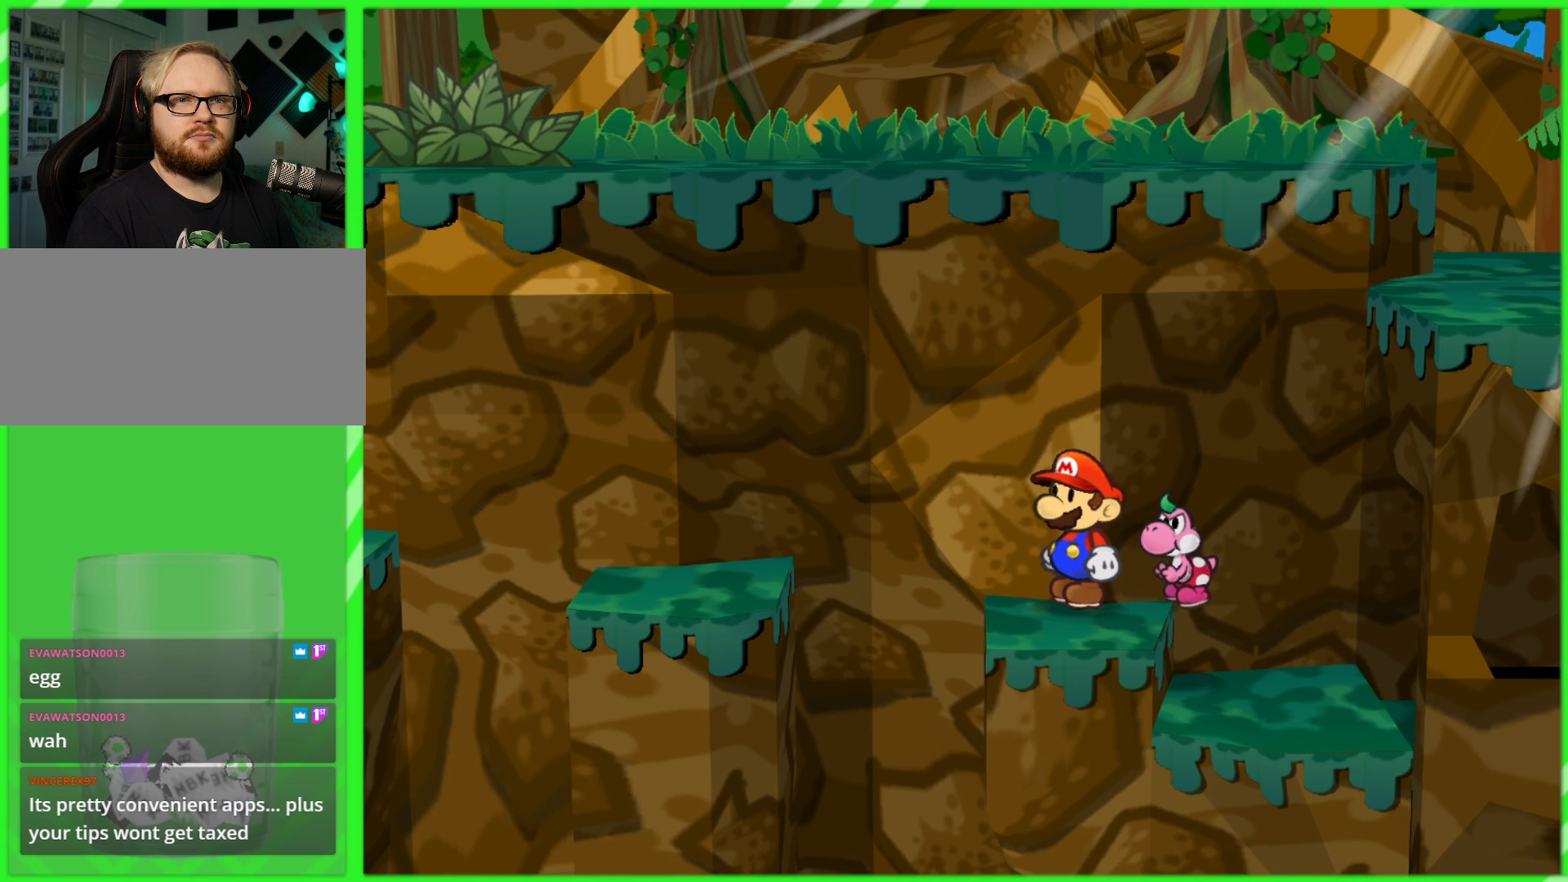
{"buttons": [], "left_stick": "center", "right_stick": "center", "events": []}
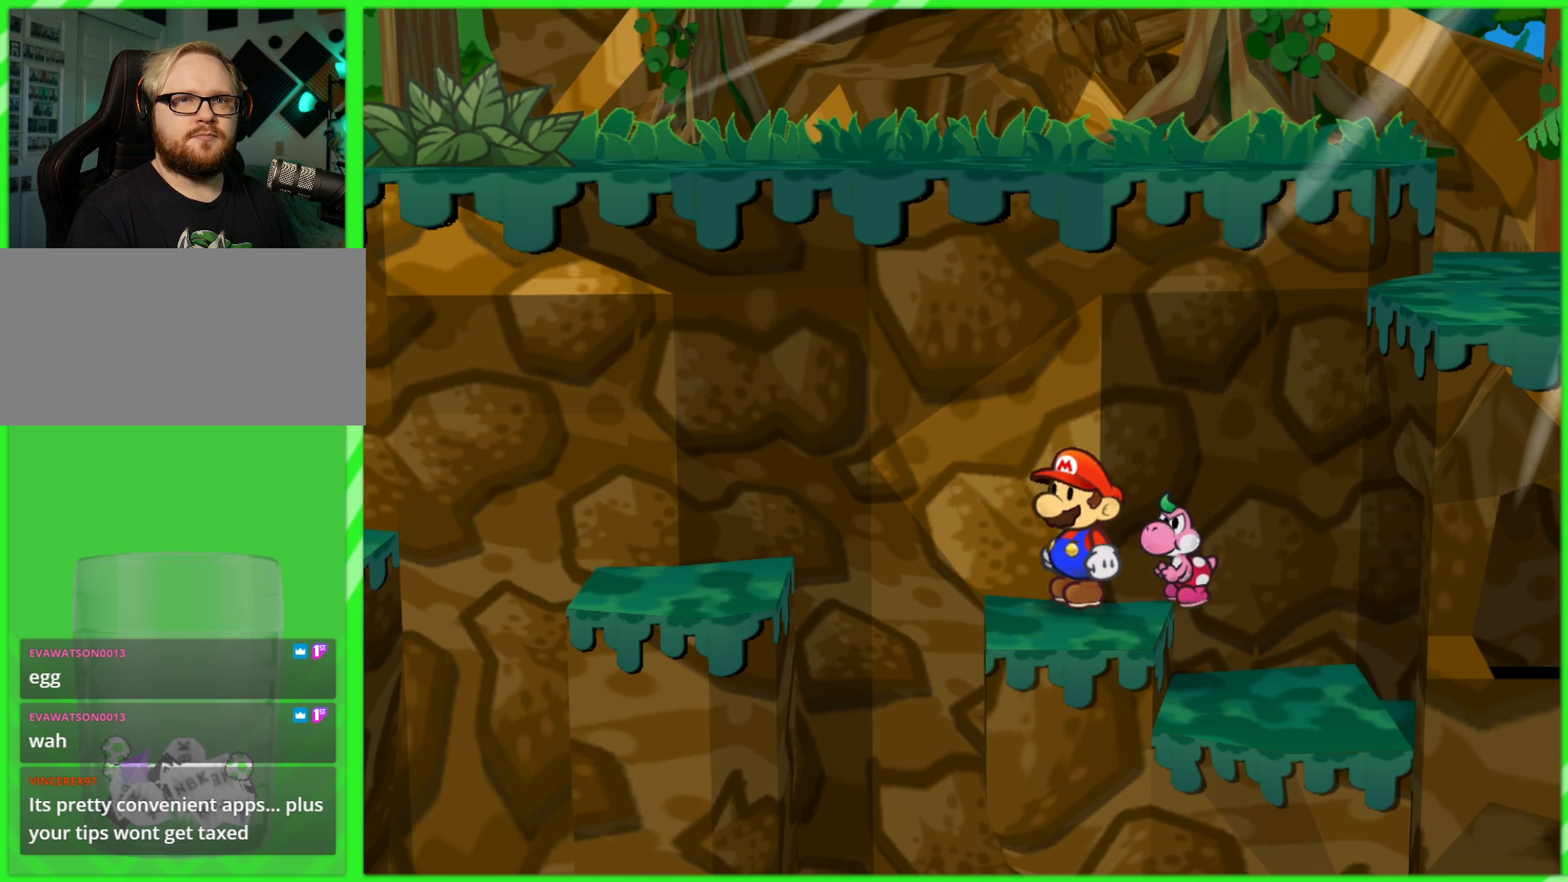
{"buttons": [], "left_stick": "center", "right_stick": "center", "events": []}
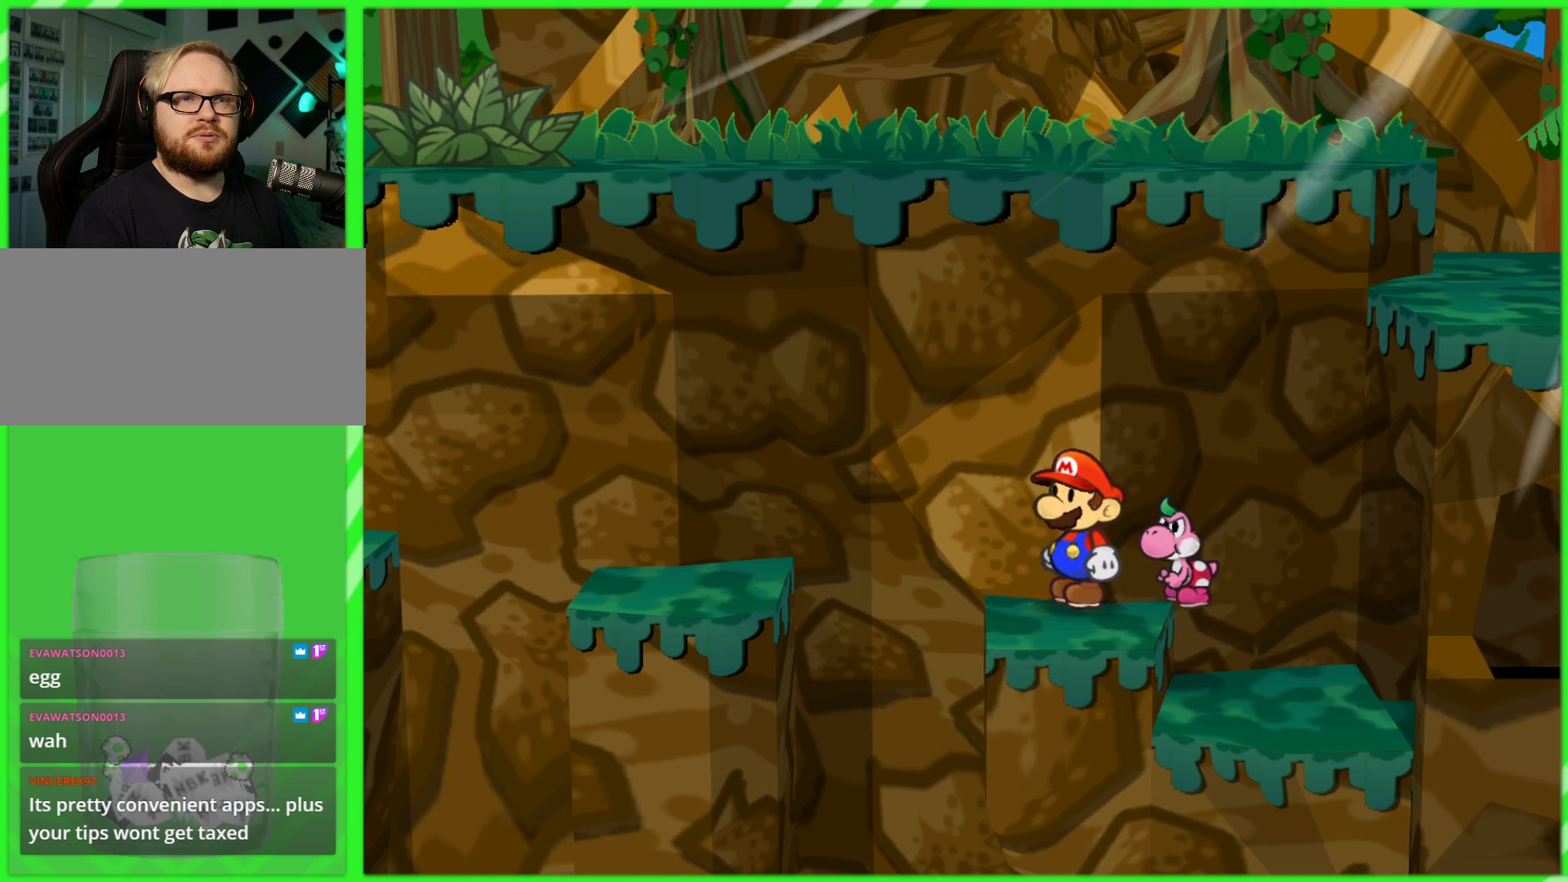
{"buttons": [], "left_stick": "center", "right_stick": "center", "events": []}
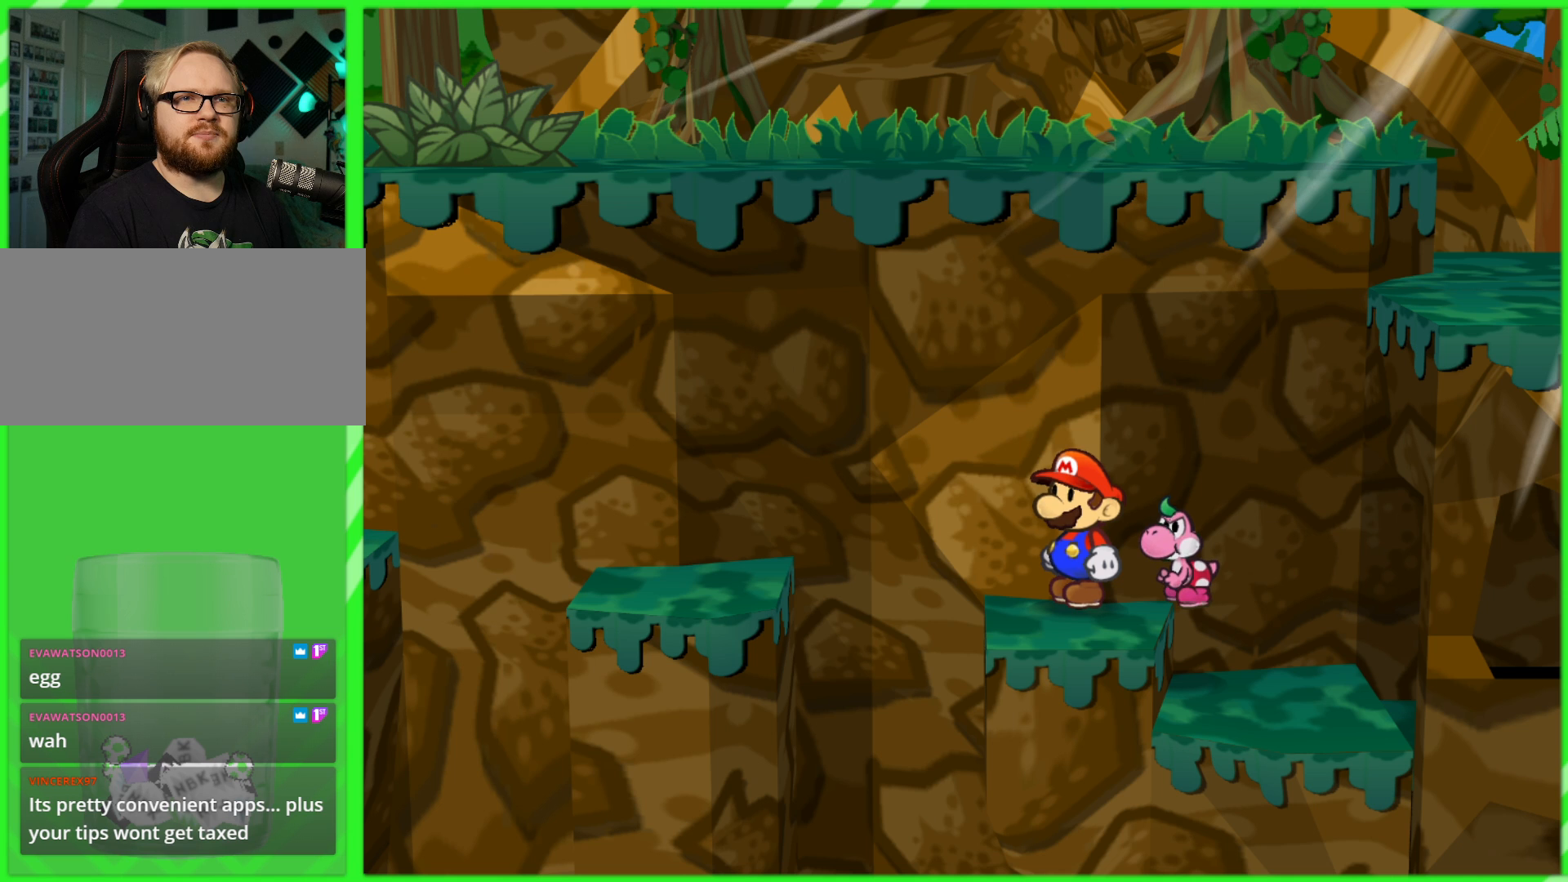
{"buttons": [], "left_stick": "center", "right_stick": "center", "events": []}
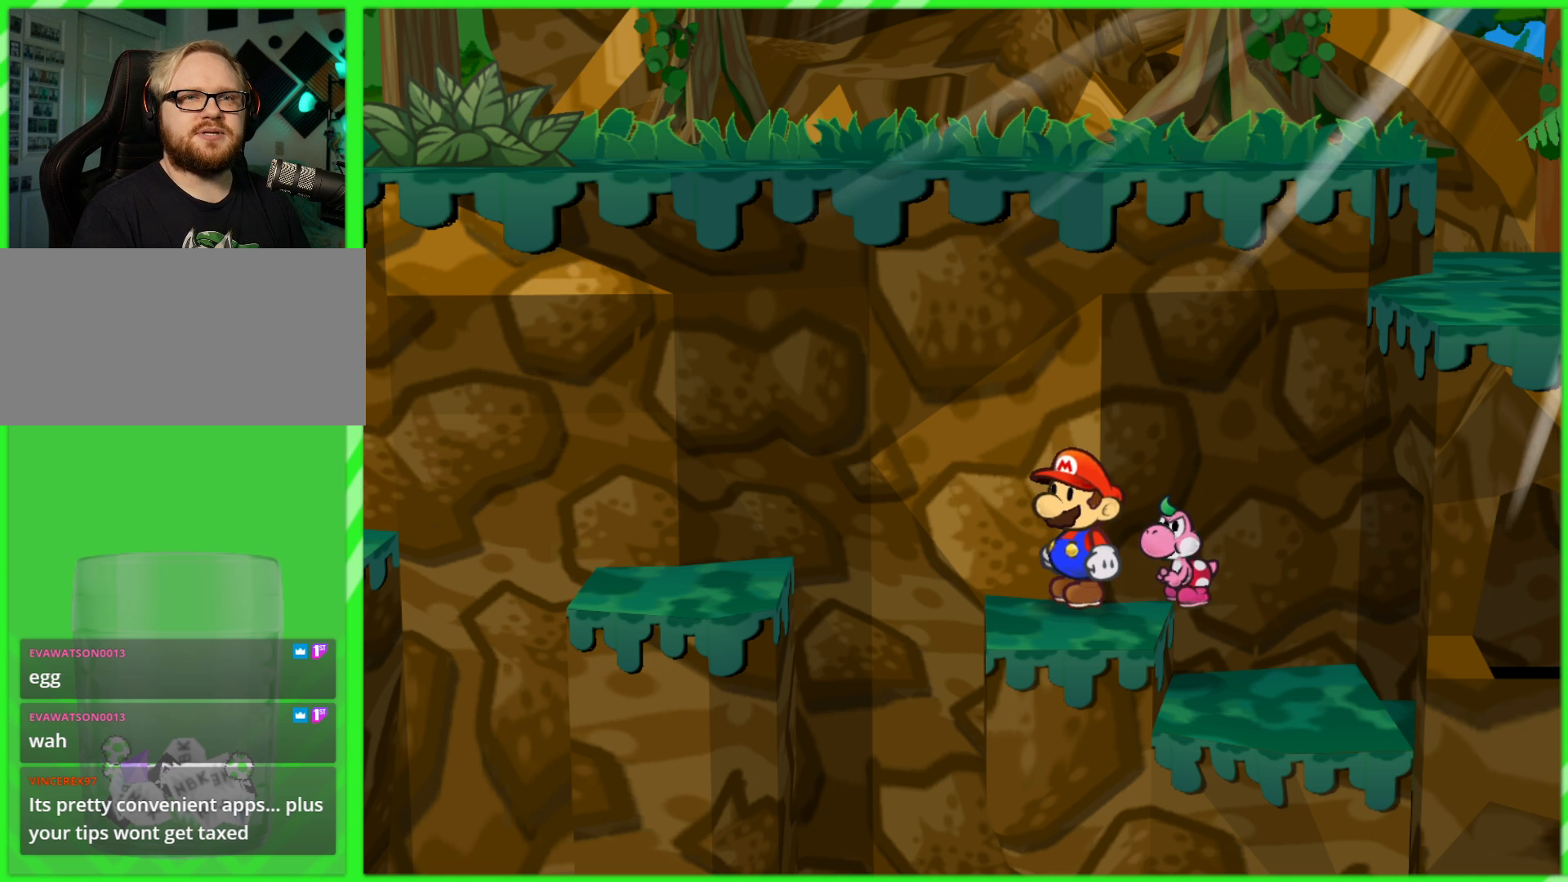
{"buttons": [], "left_stick": "center", "right_stick": "center", "events": []}
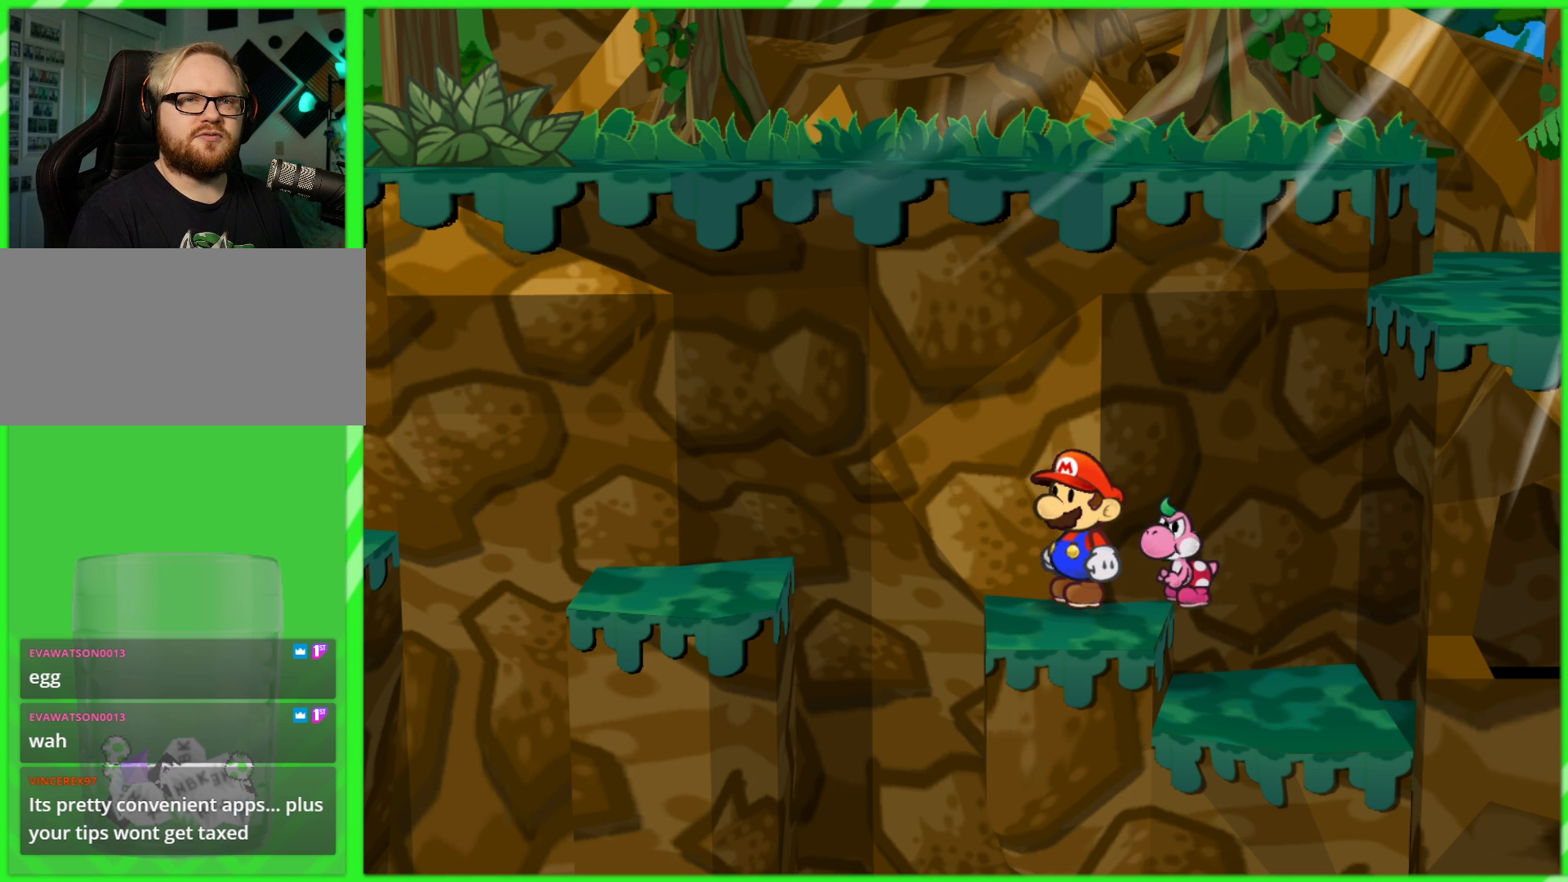
{"buttons": [], "left_stick": "center", "right_stick": "center", "events": []}
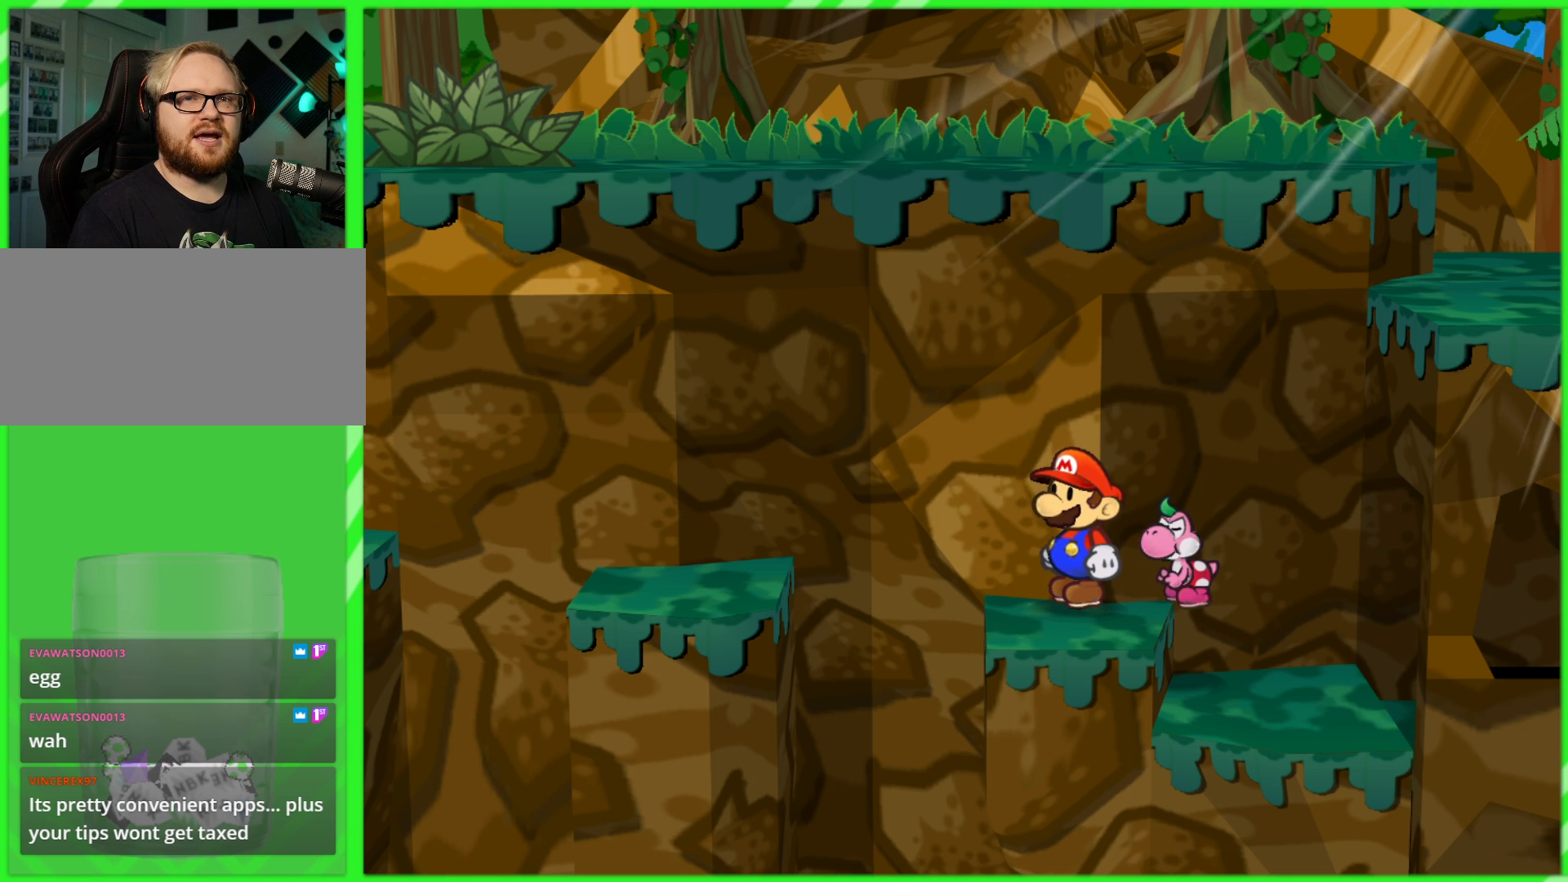
{"buttons": [], "left_stick": "center", "right_stick": "center", "events": []}
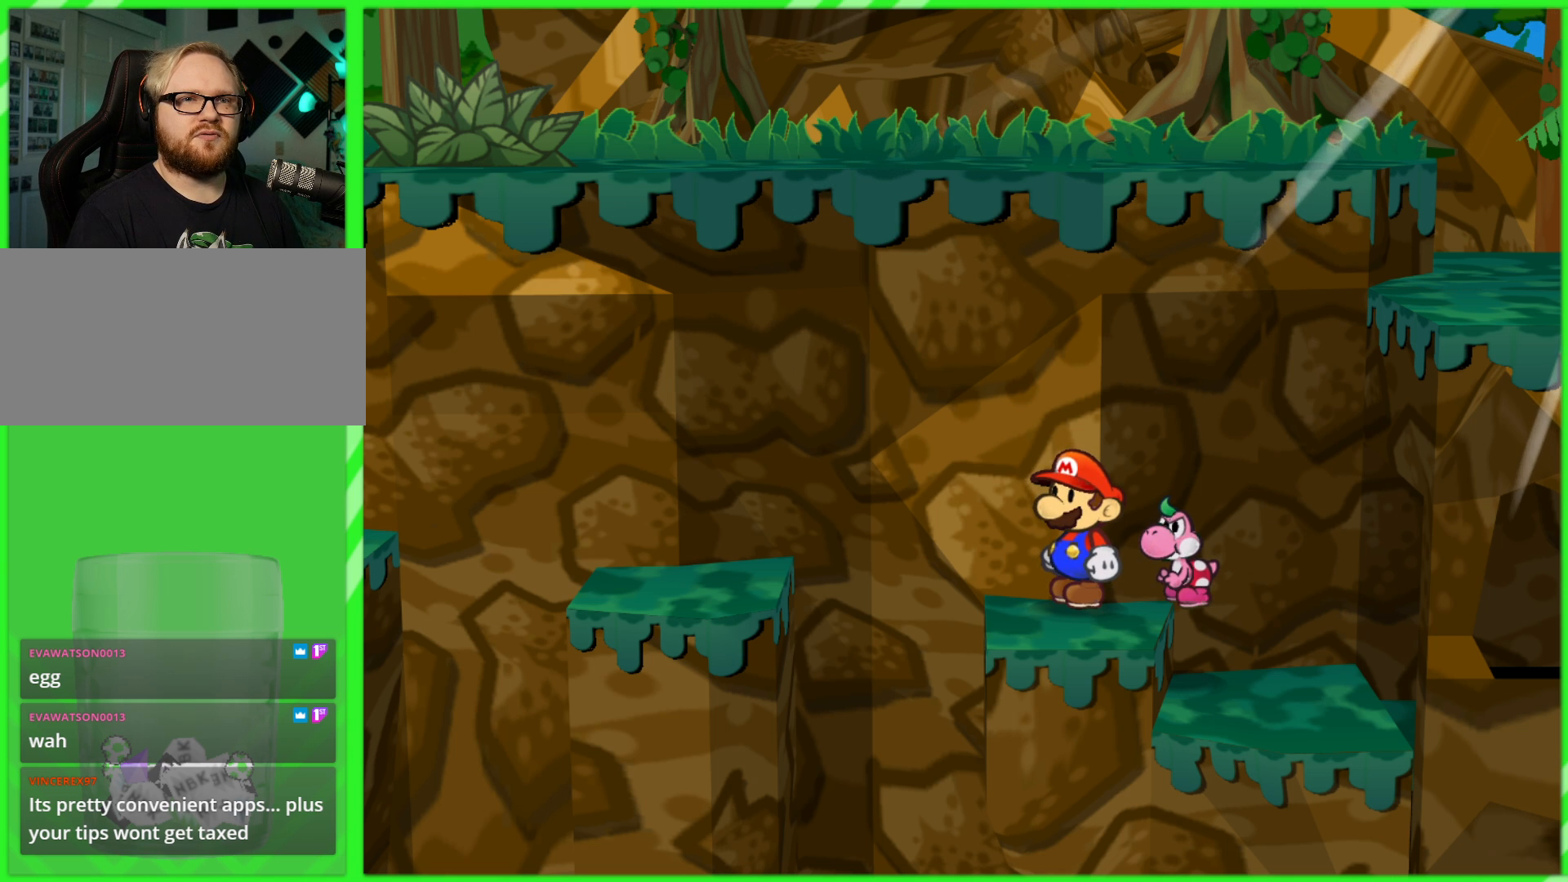
{"buttons": [], "left_stick": "center", "right_stick": "center", "events": []}
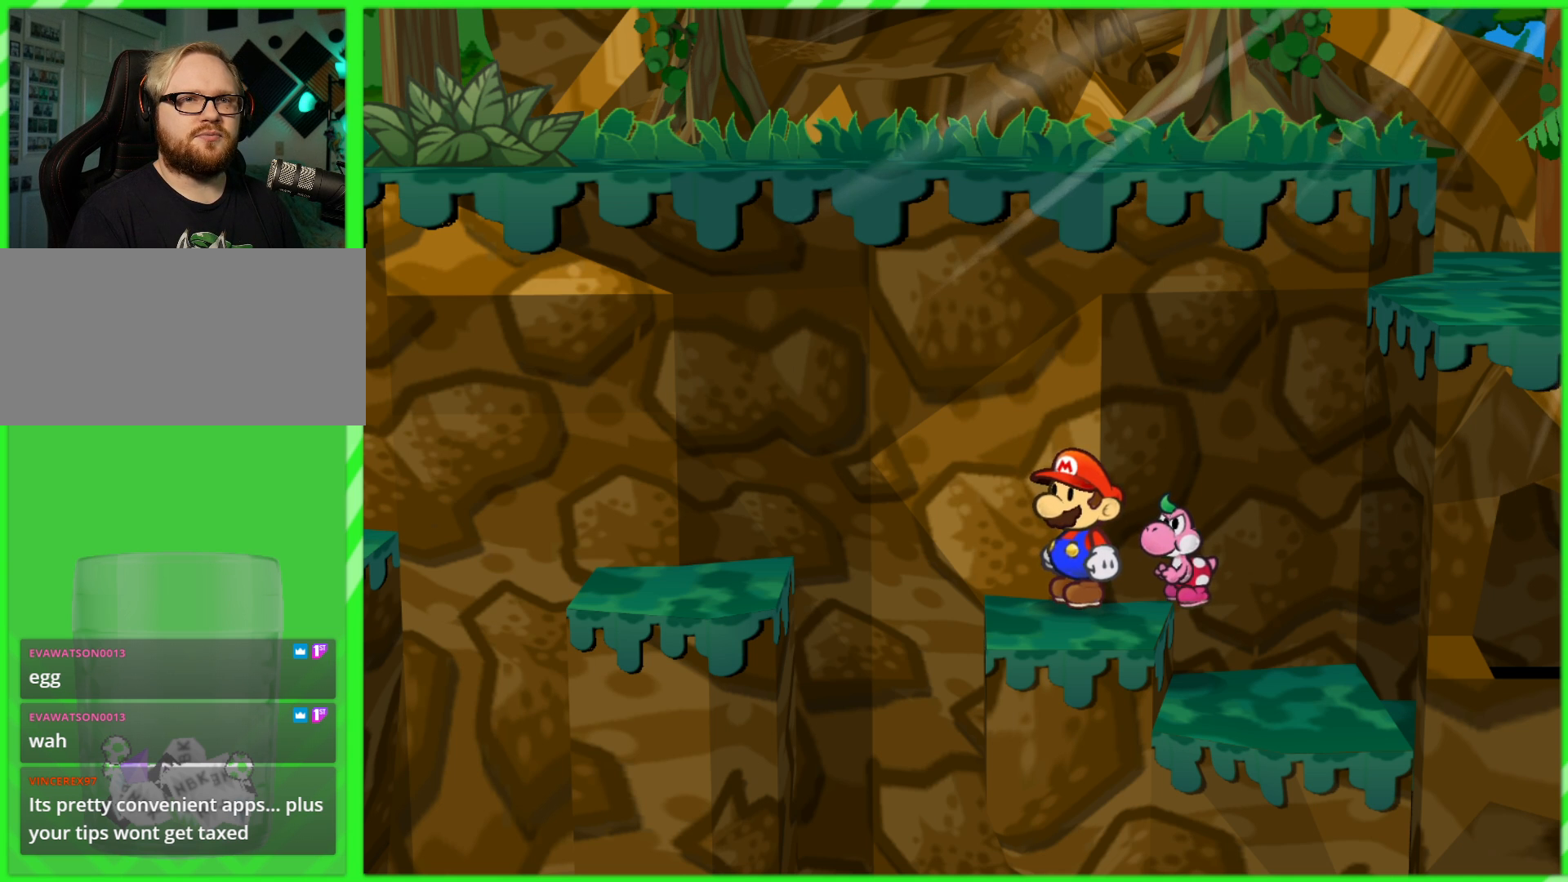
{"buttons": ["A"], "left_stick": "left", "right_stick": "center", "events": [[250, "left_stick", "left"], [383, "A", "down"]]}
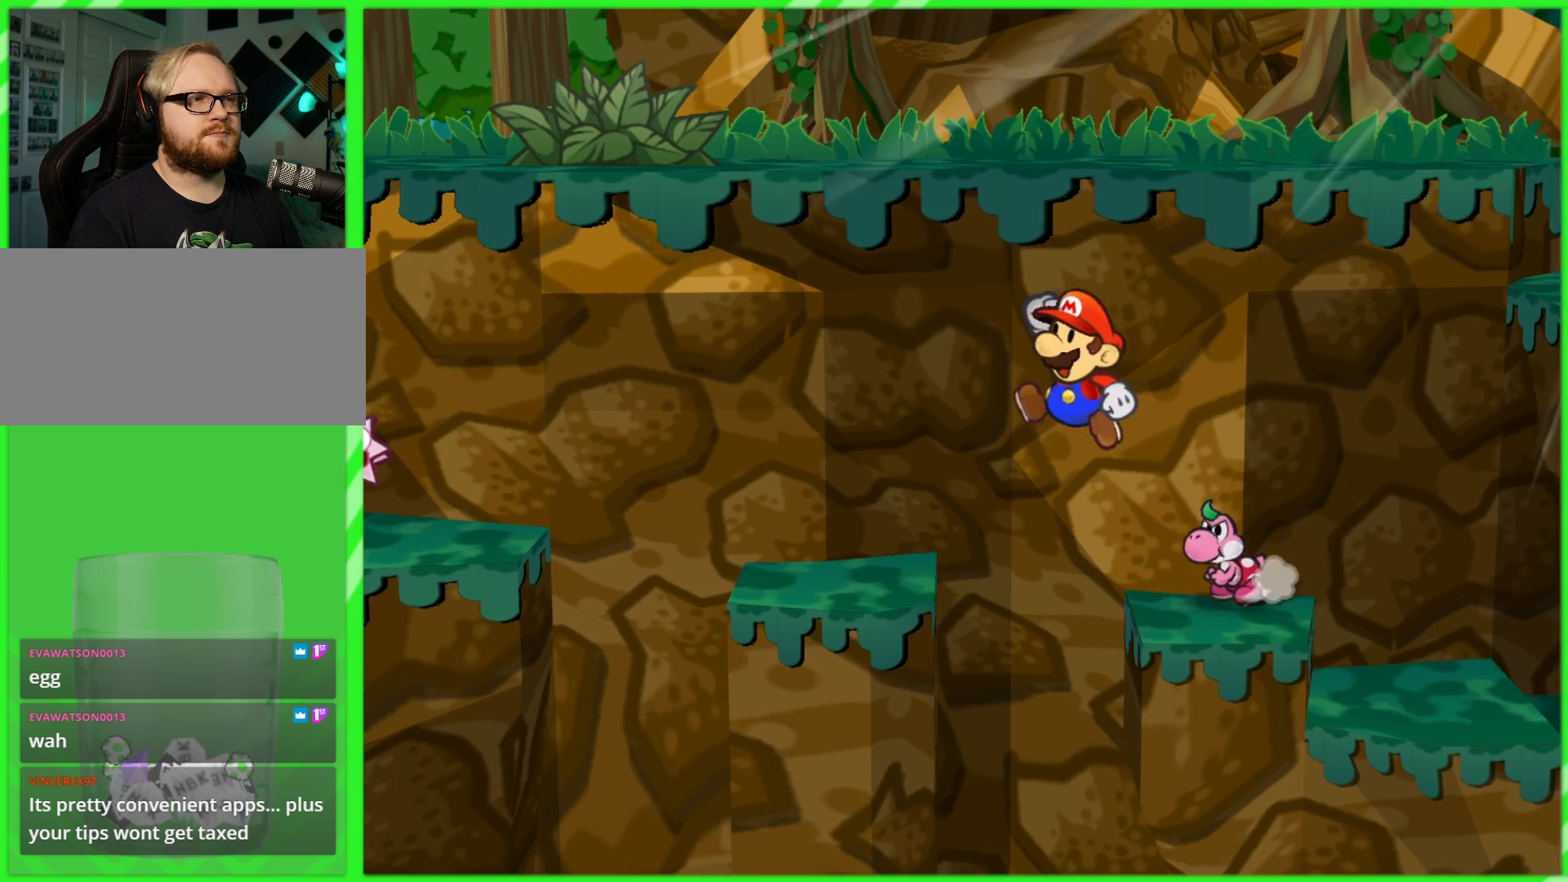
{"buttons": [], "left_stick": "center", "right_stick": "center", "events": [[283, "A", "up"], [450, "left_stick", "center"]]}
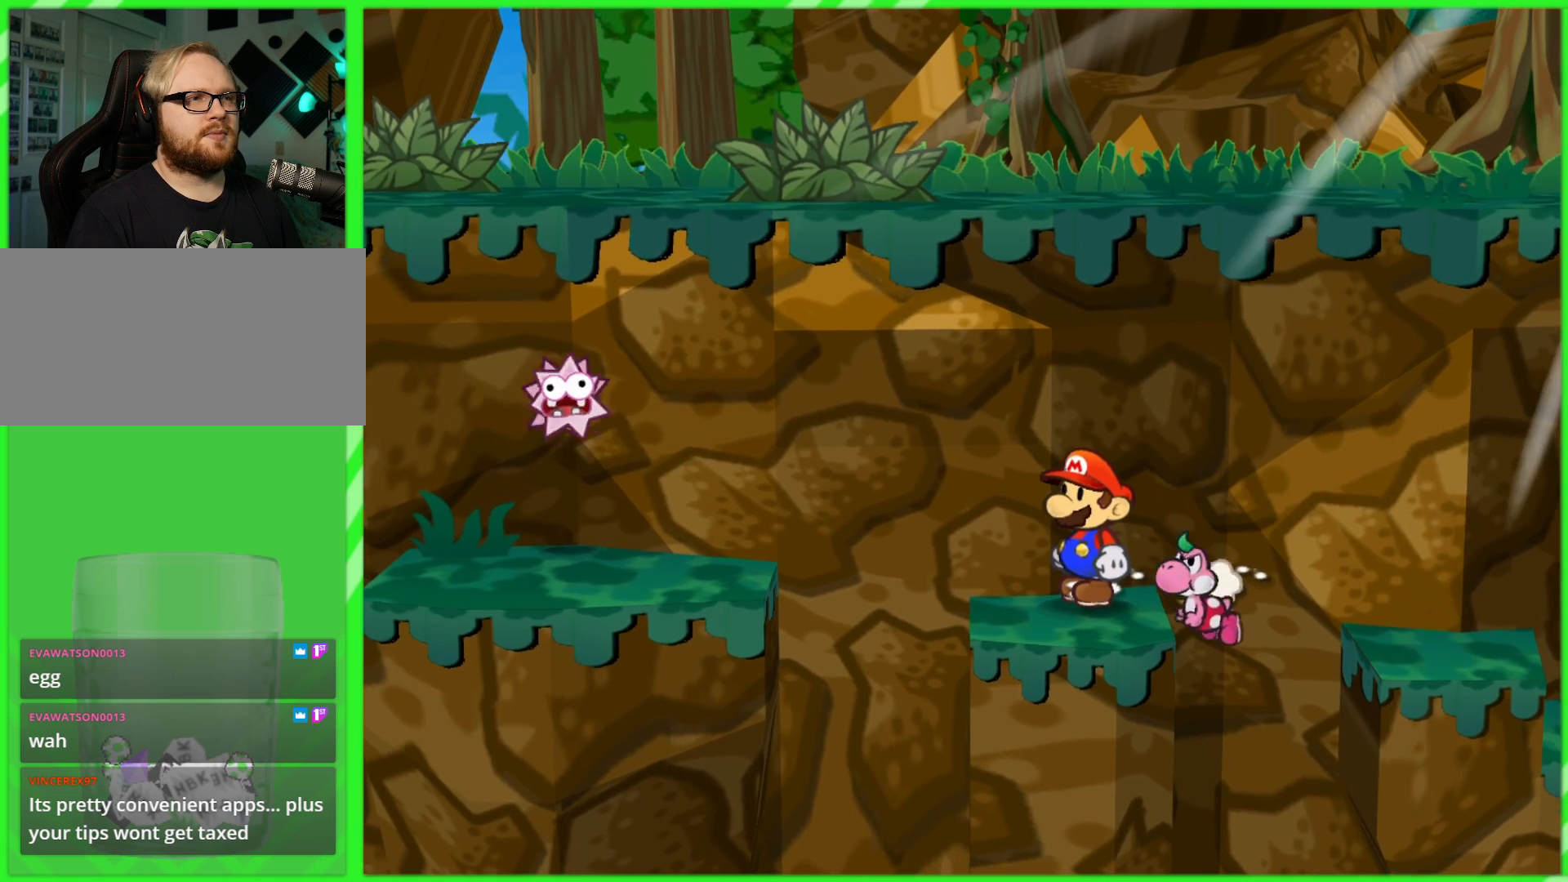
{"buttons": [], "left_stick": "center", "right_stick": "center", "events": [[150, "left_stick", "left"], [300, "left_stick", "center"]]}
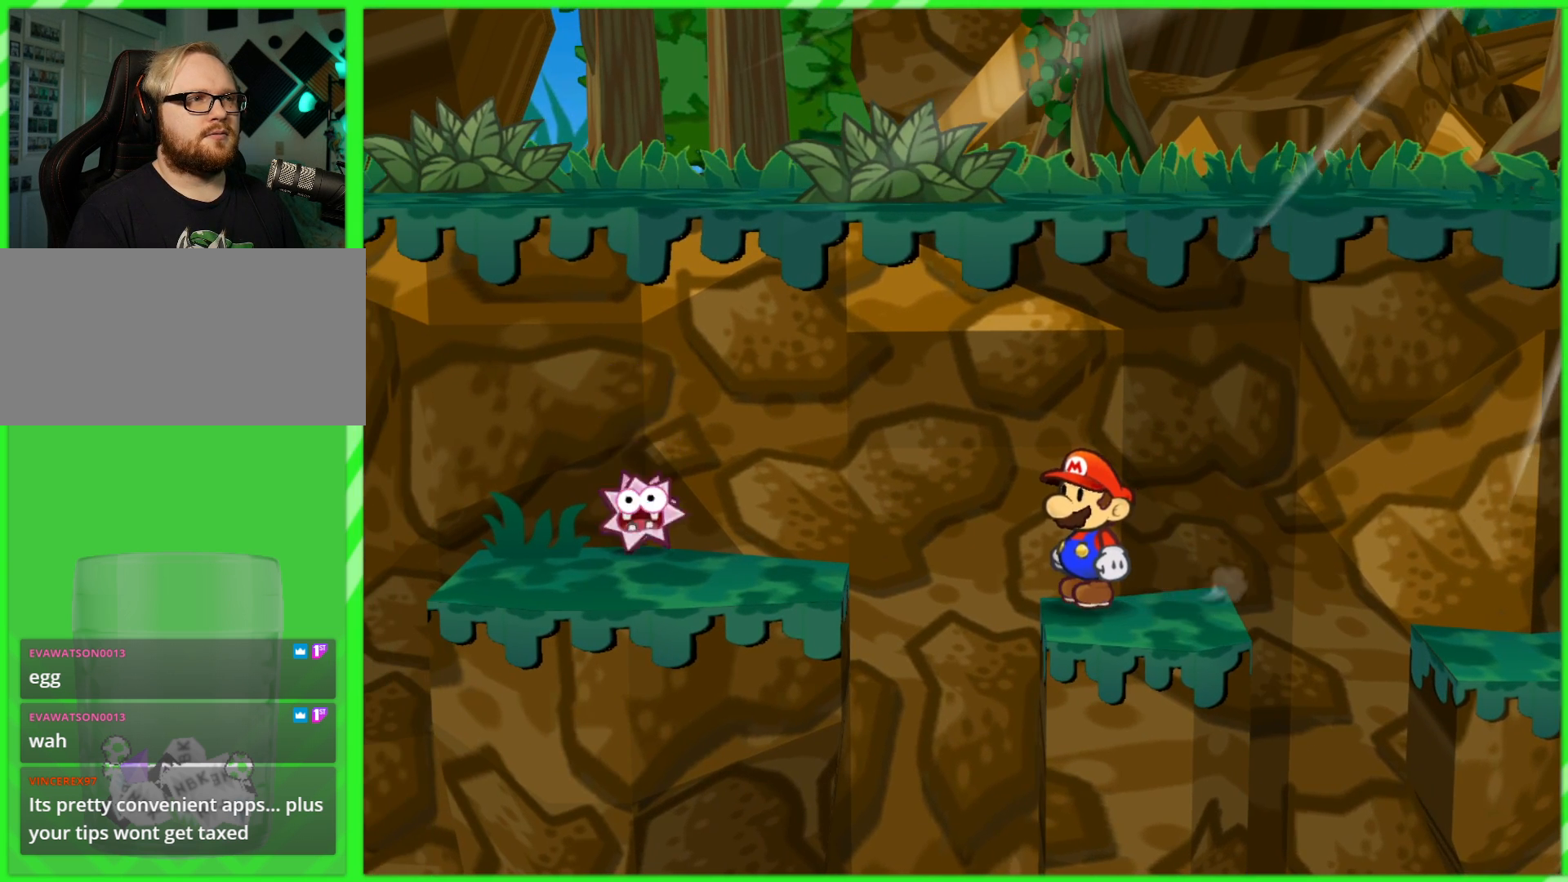
{"buttons": [], "left_stick": "left", "right_stick": "center", "events": [[433, "left_stick", "left"]]}
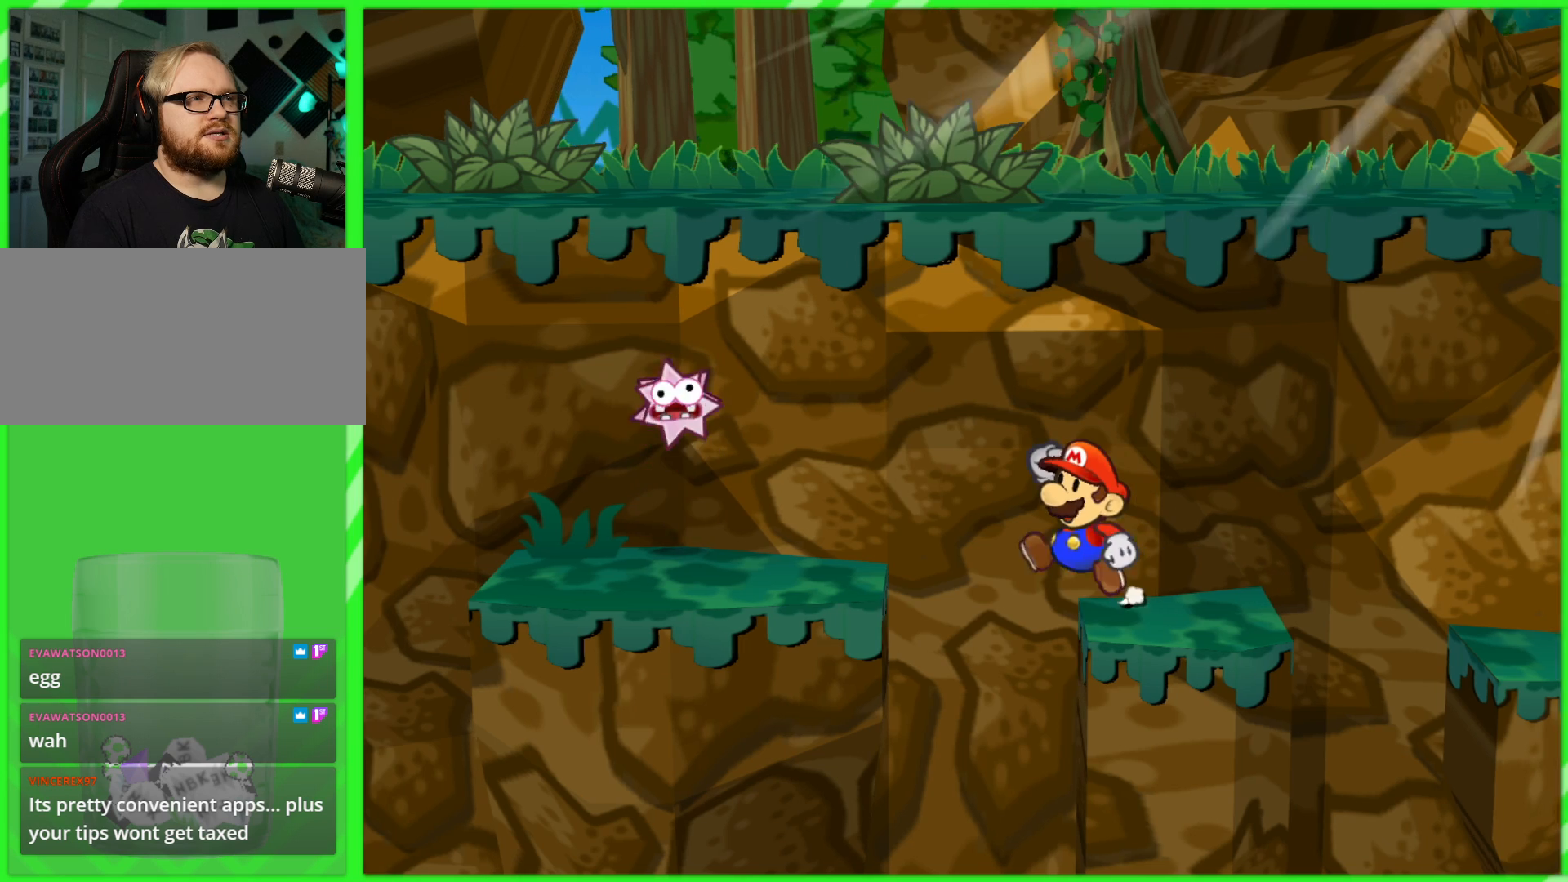
{"buttons": [], "left_stick": "center", "right_stick": "center", "events": [[17, "A", "down"], [350, "A", "up"], [450, "left_stick", "center"]]}
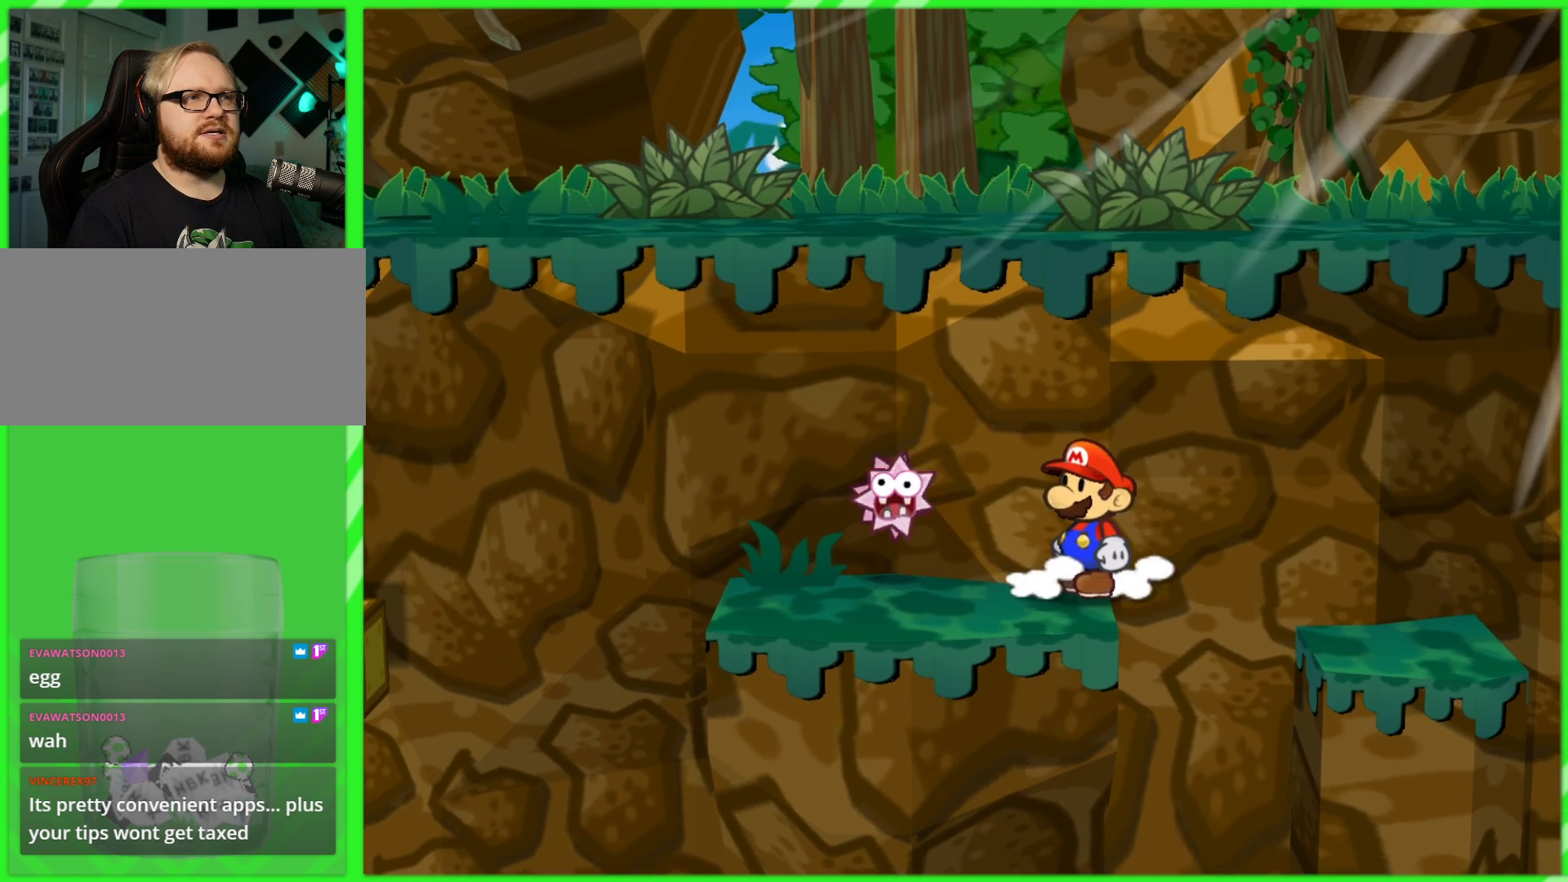
{"buttons": [], "left_stick": "center", "right_stick": "center", "events": [[367, "left_stick", "up-left"], [500, "left_stick", "center"]]}
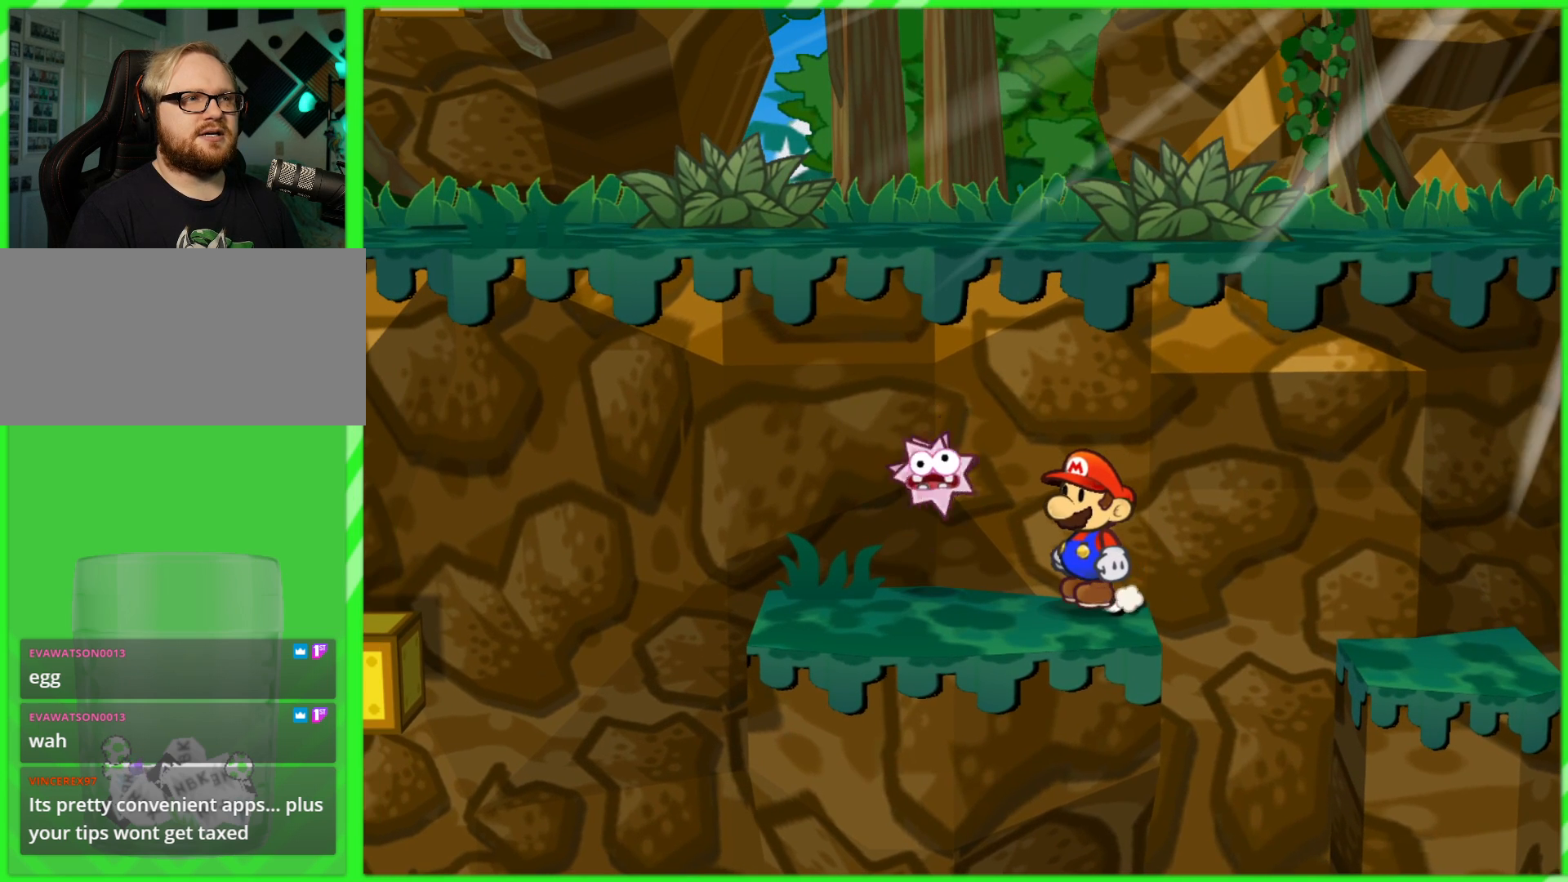
{"buttons": ["B"], "left_stick": "center", "right_stick": "center", "events": [[317, "left_stick", "up-left"], [433, "B", "down"], [450, "left_stick", "center"]]}
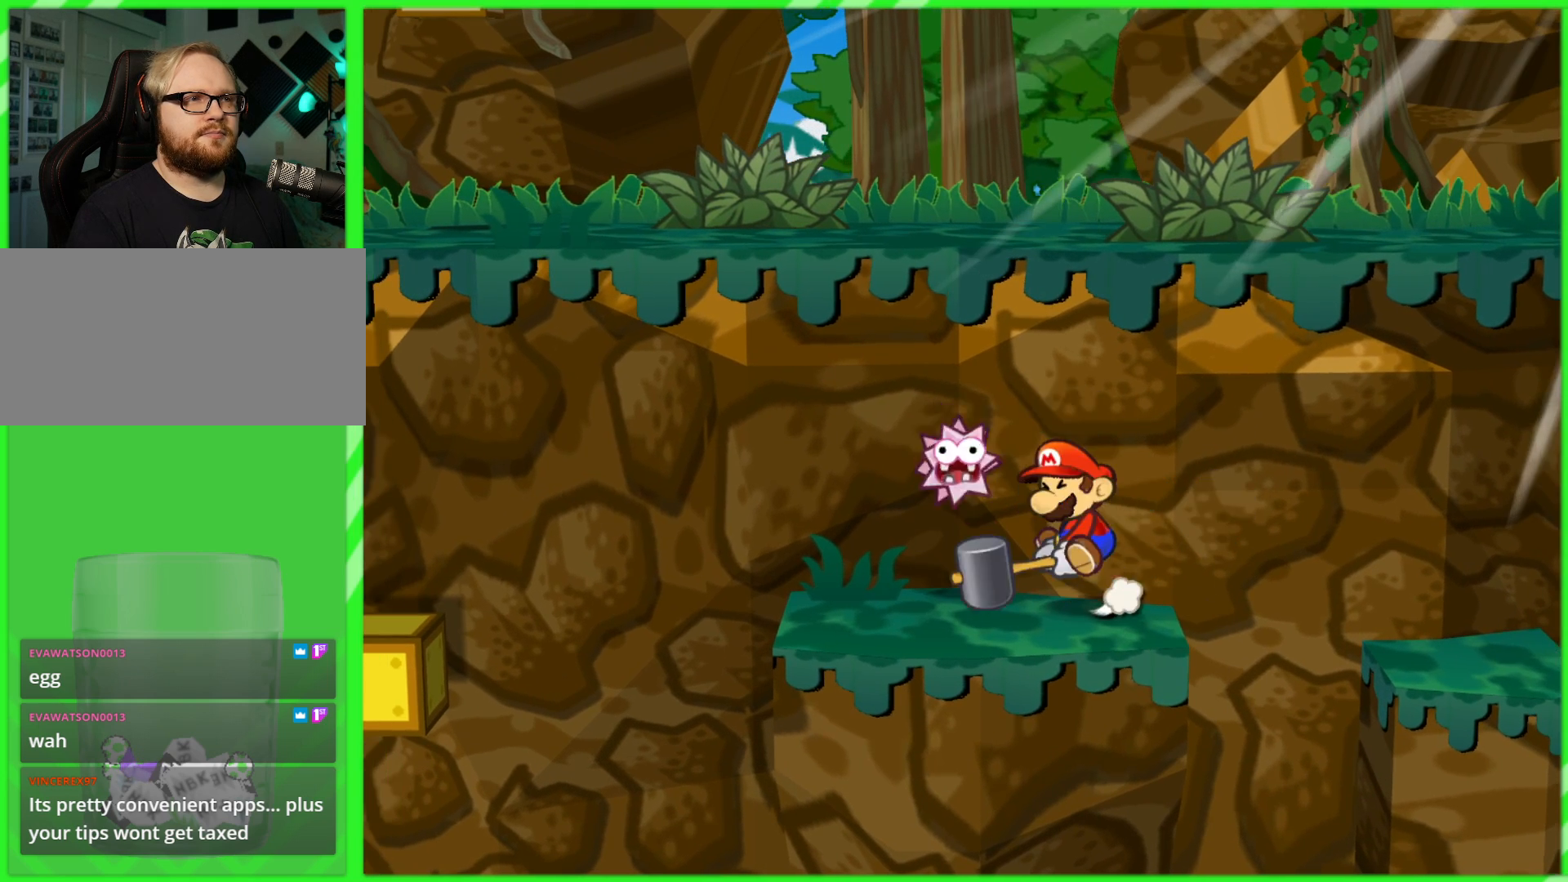
{"buttons": [], "left_stick": "center", "right_stick": "center", "events": [[33, "B", "up"]]}
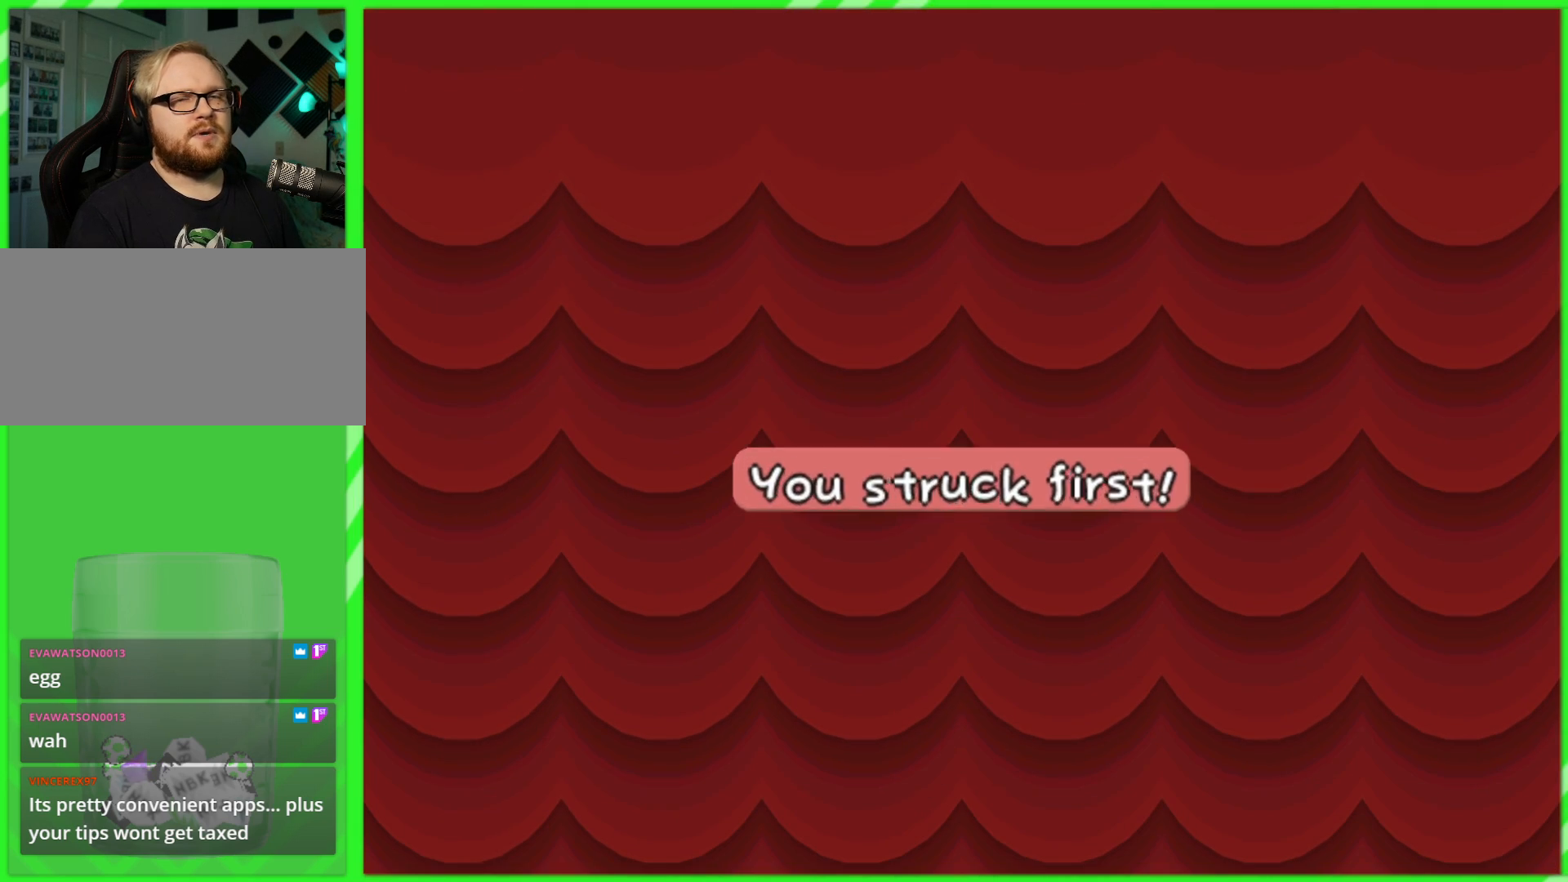
{"buttons": [], "left_stick": "center", "right_stick": "center", "events": []}
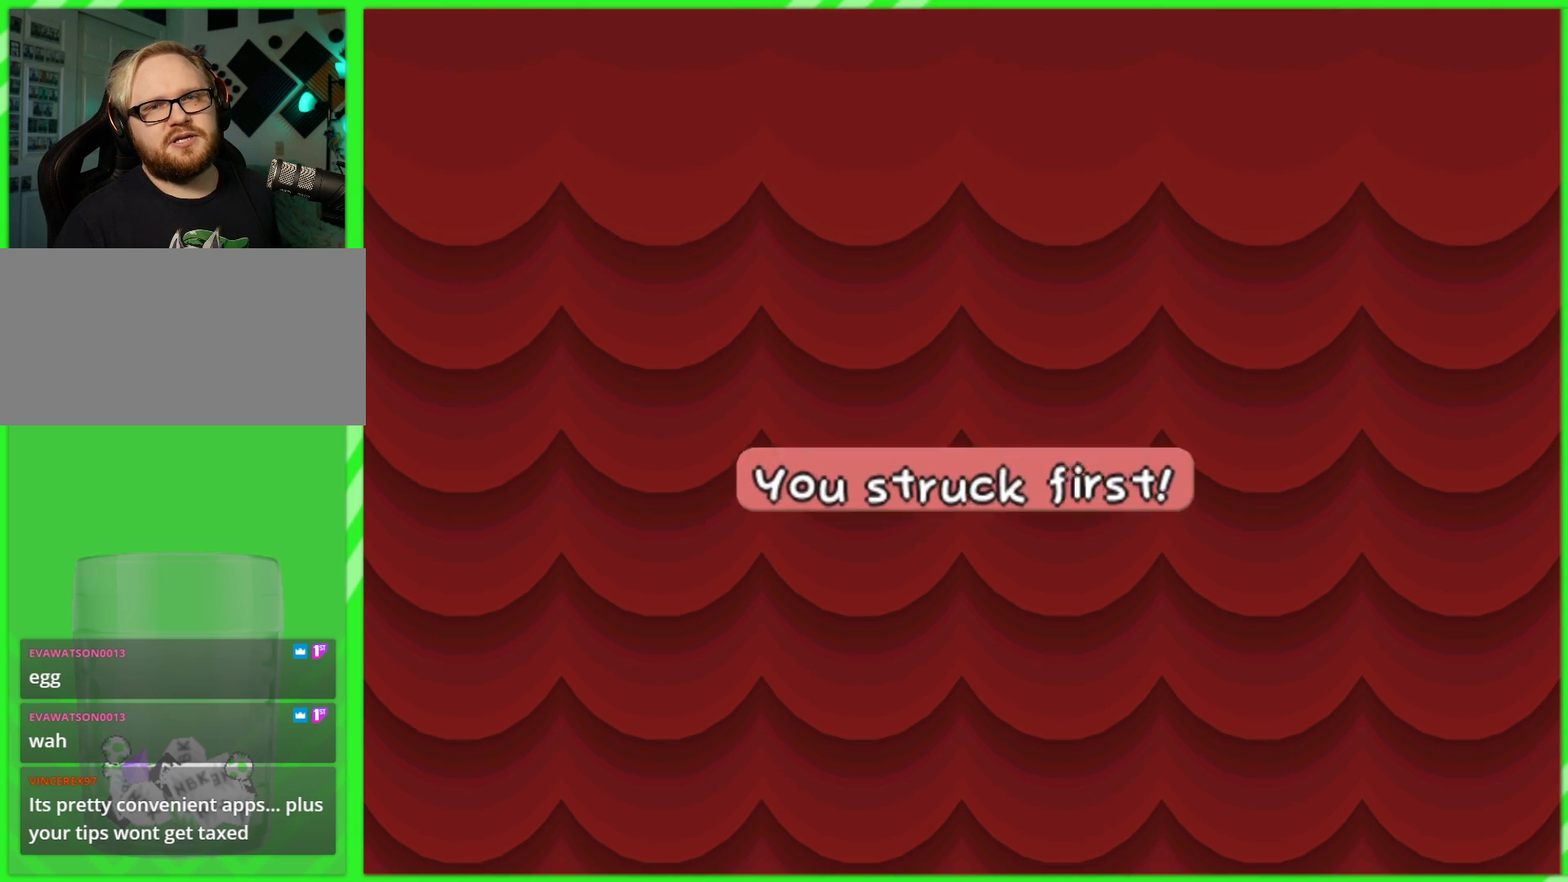
{"buttons": [], "left_stick": "center", "right_stick": "center", "events": []}
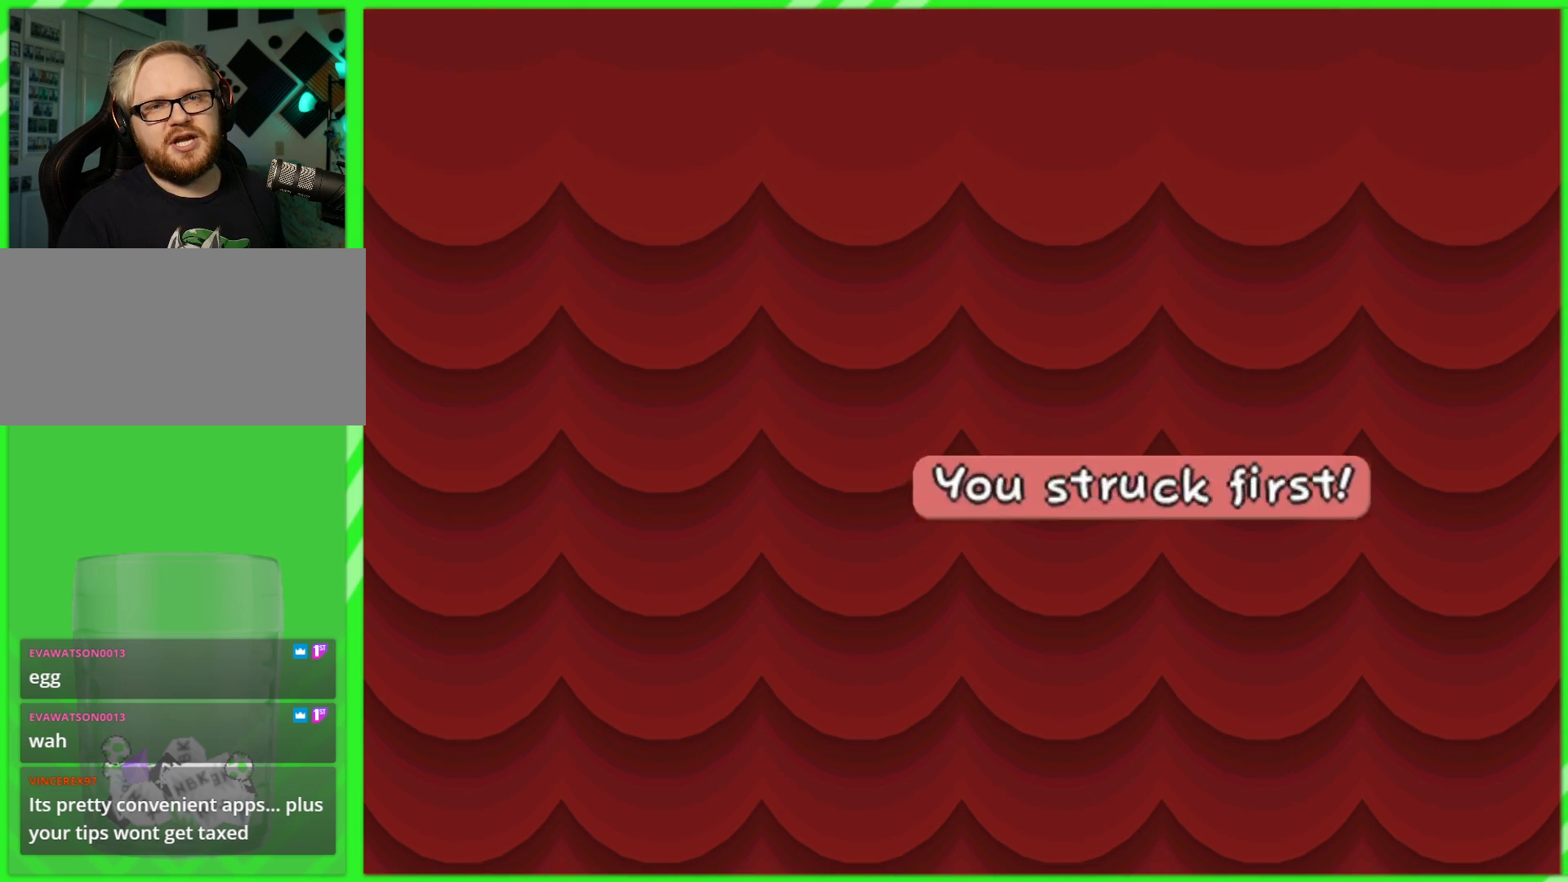
{"buttons": [], "left_stick": "center", "right_stick": "center", "events": []}
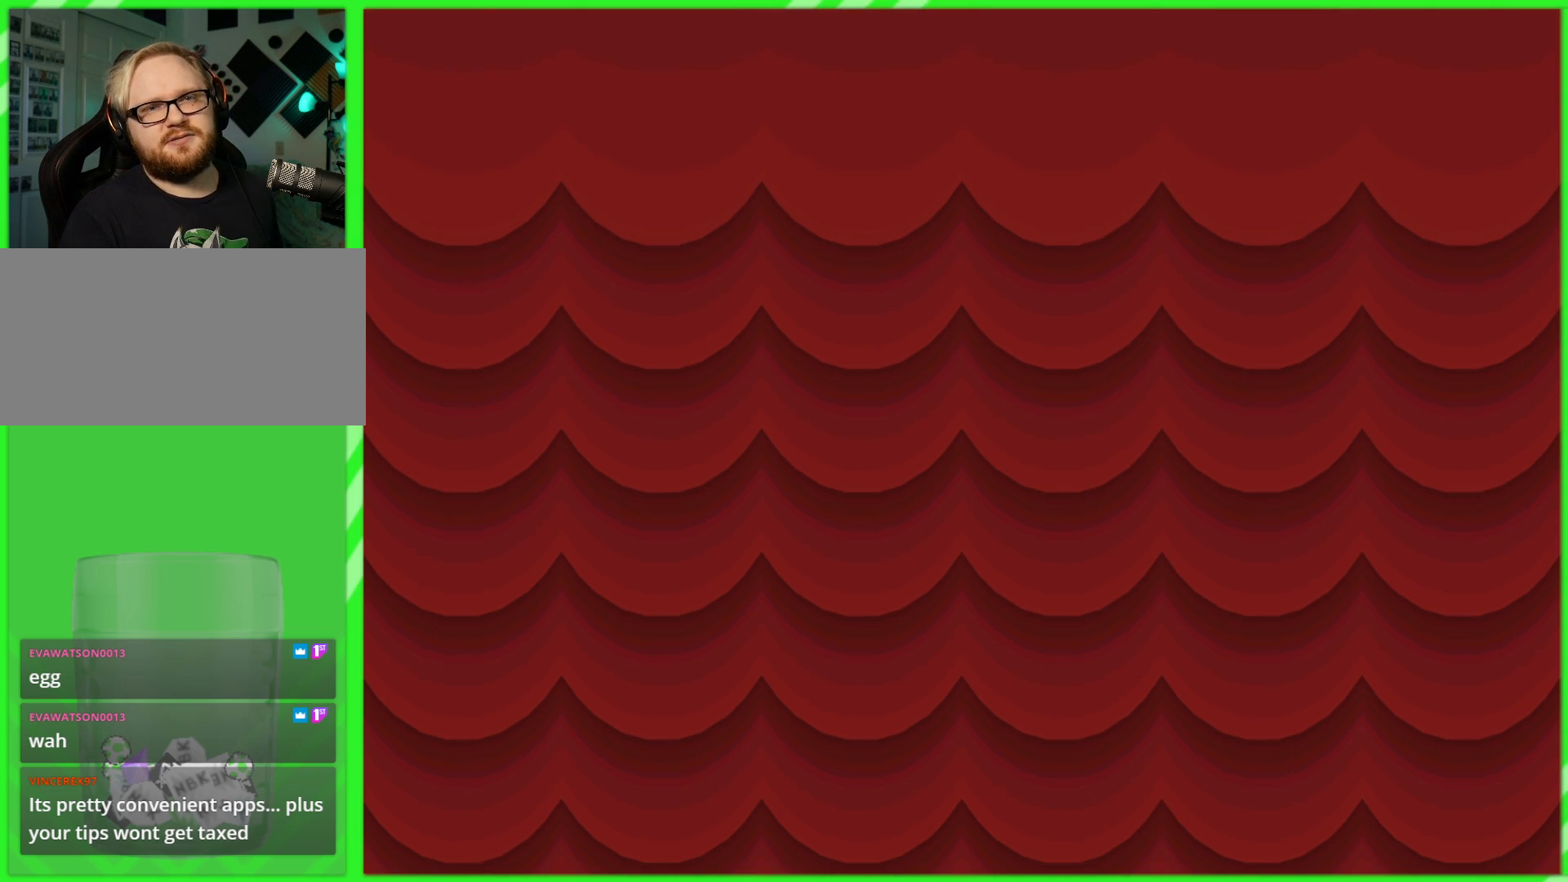
{"buttons": [], "left_stick": "center", "right_stick": "center", "events": []}
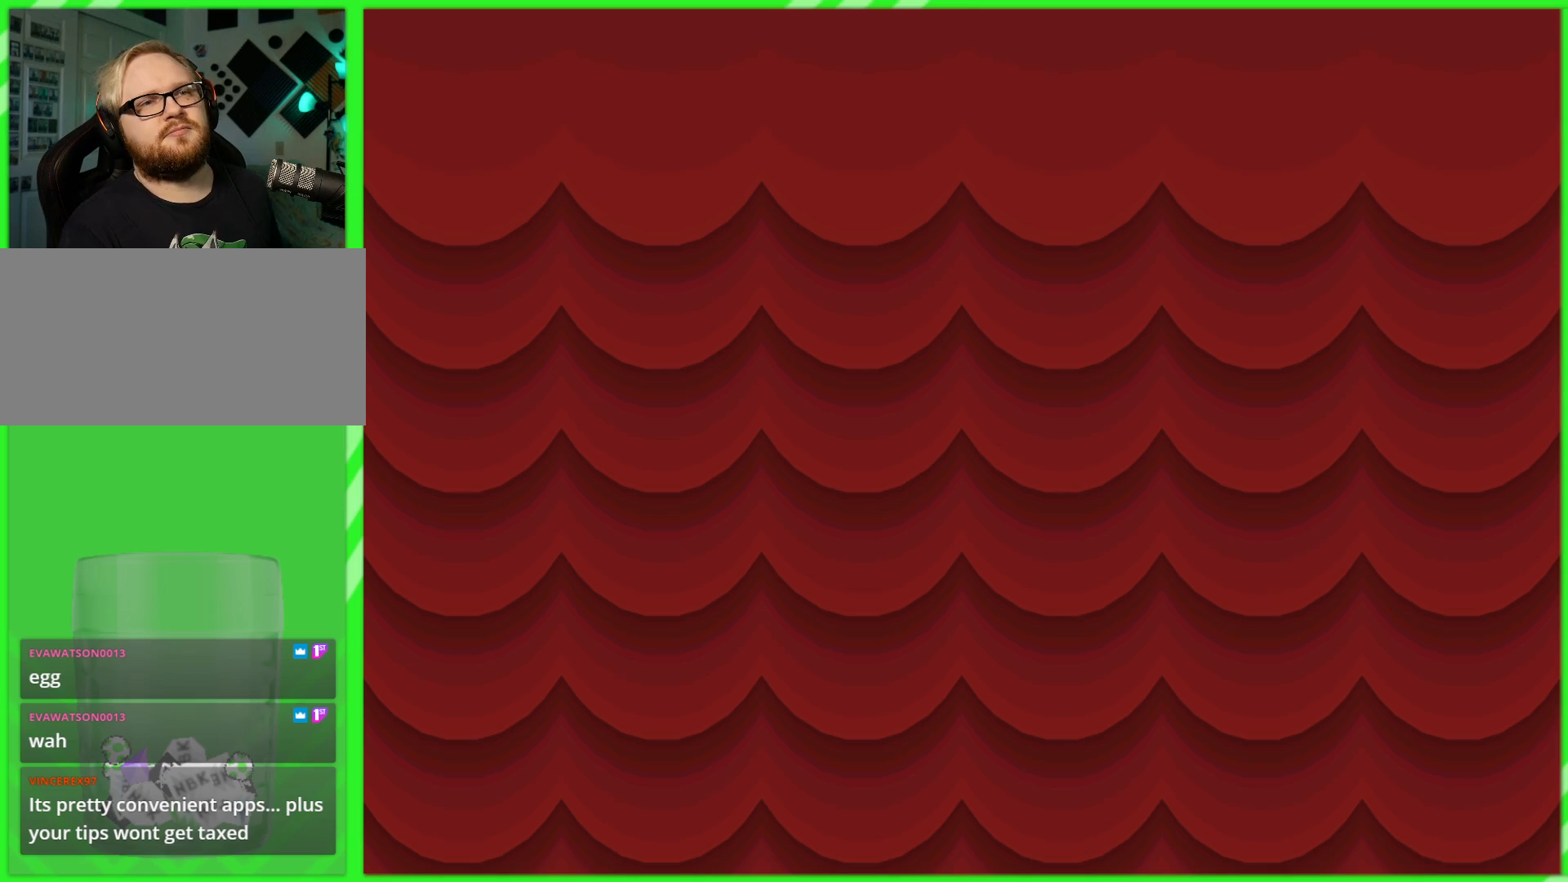
{"buttons": [], "left_stick": "center", "right_stick": "center", "events": []}
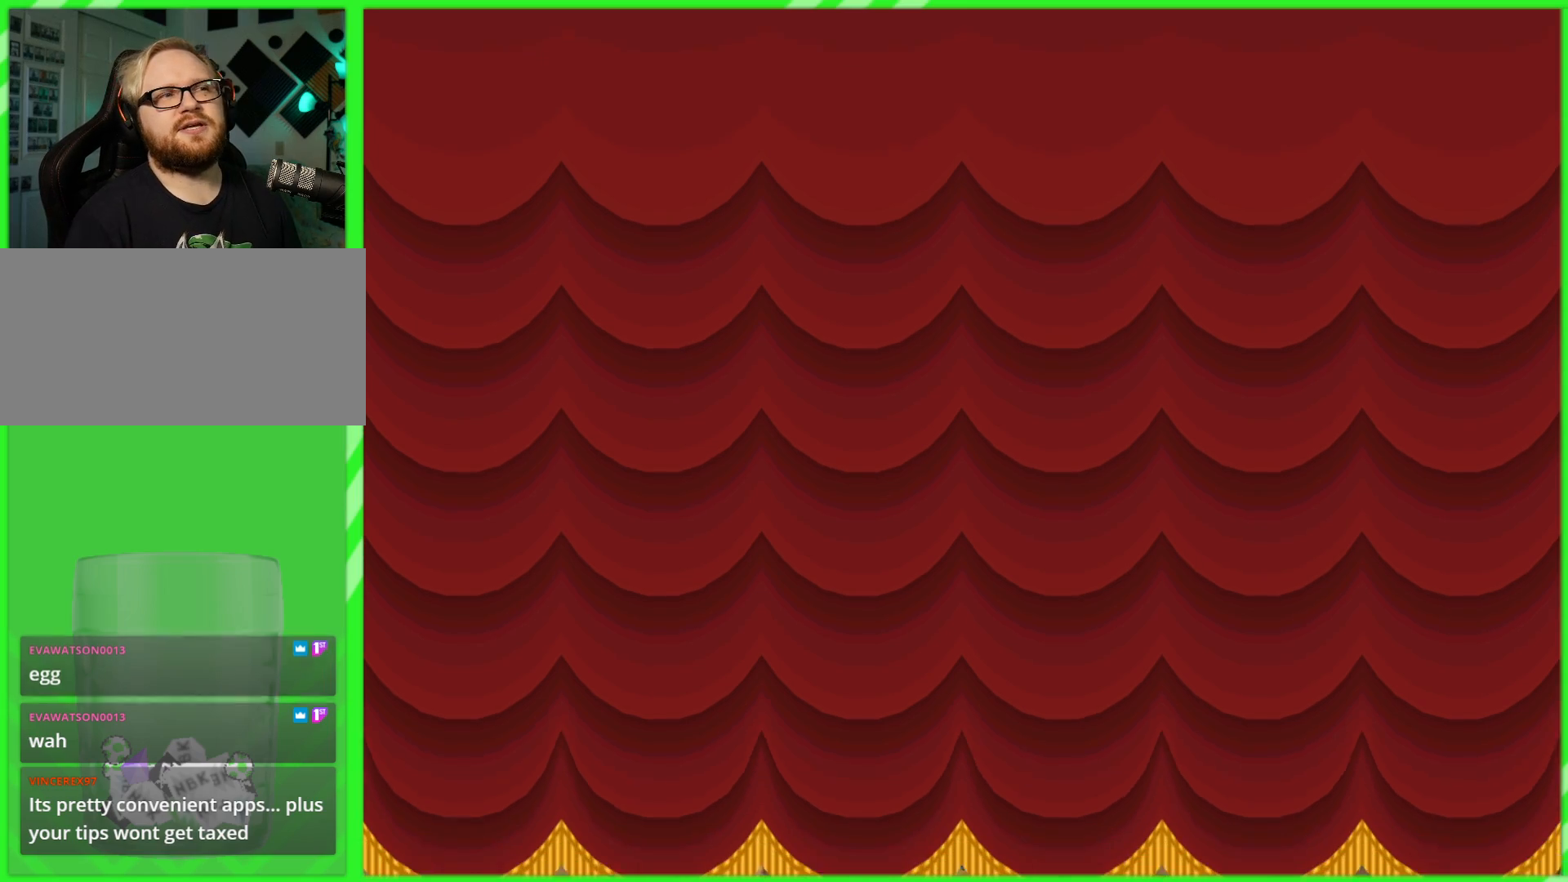
{"buttons": [], "left_stick": "center", "right_stick": "center", "events": []}
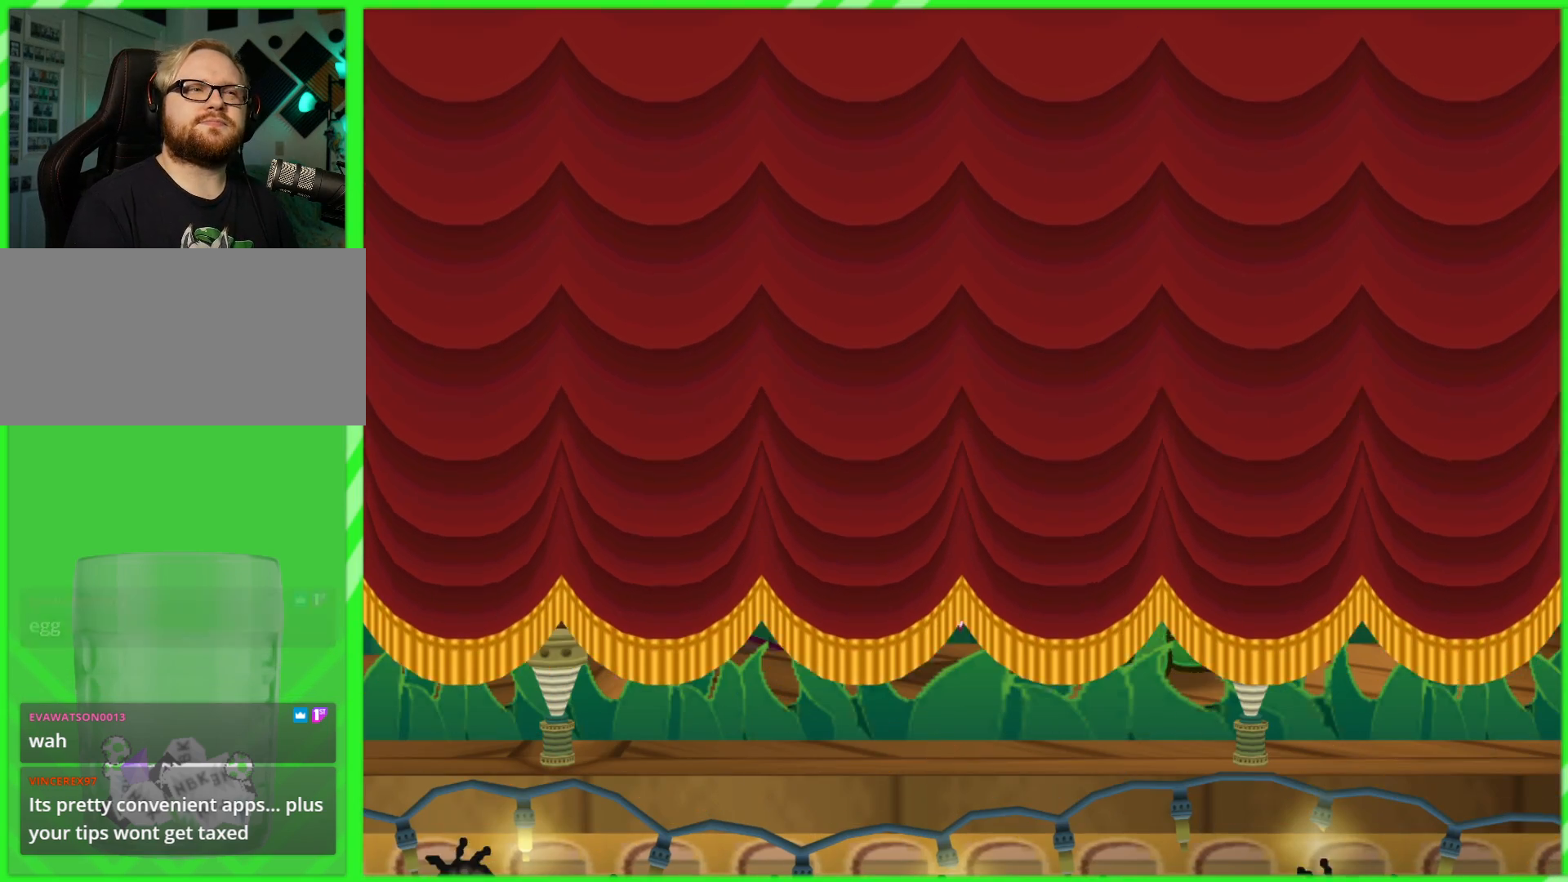
{"buttons": [], "left_stick": "center", "right_stick": "center", "events": []}
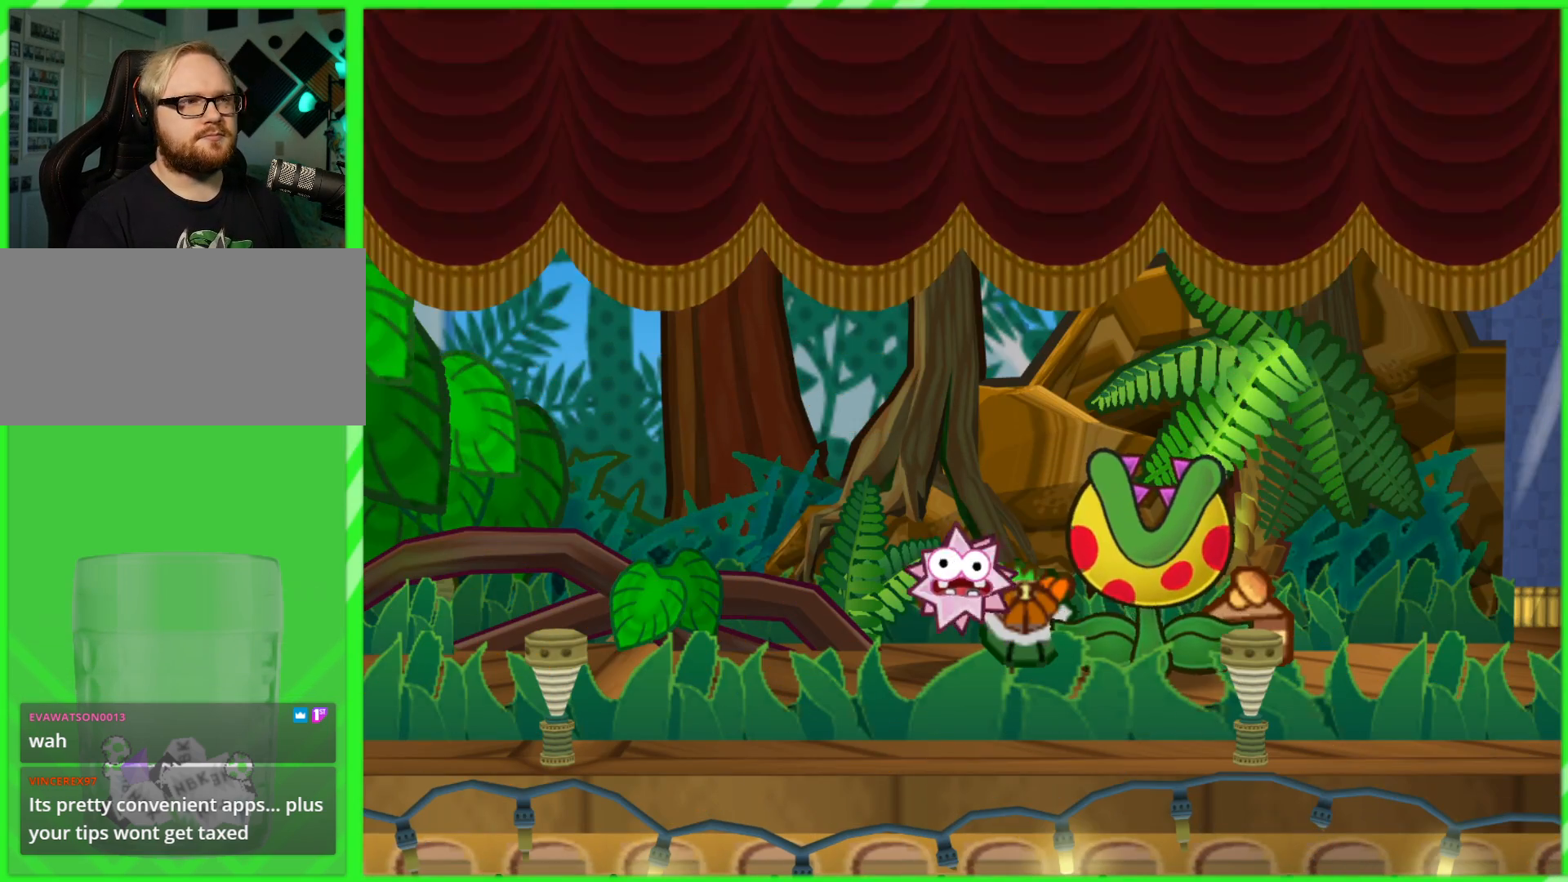
{"buttons": [], "left_stick": "center", "right_stick": "center", "events": []}
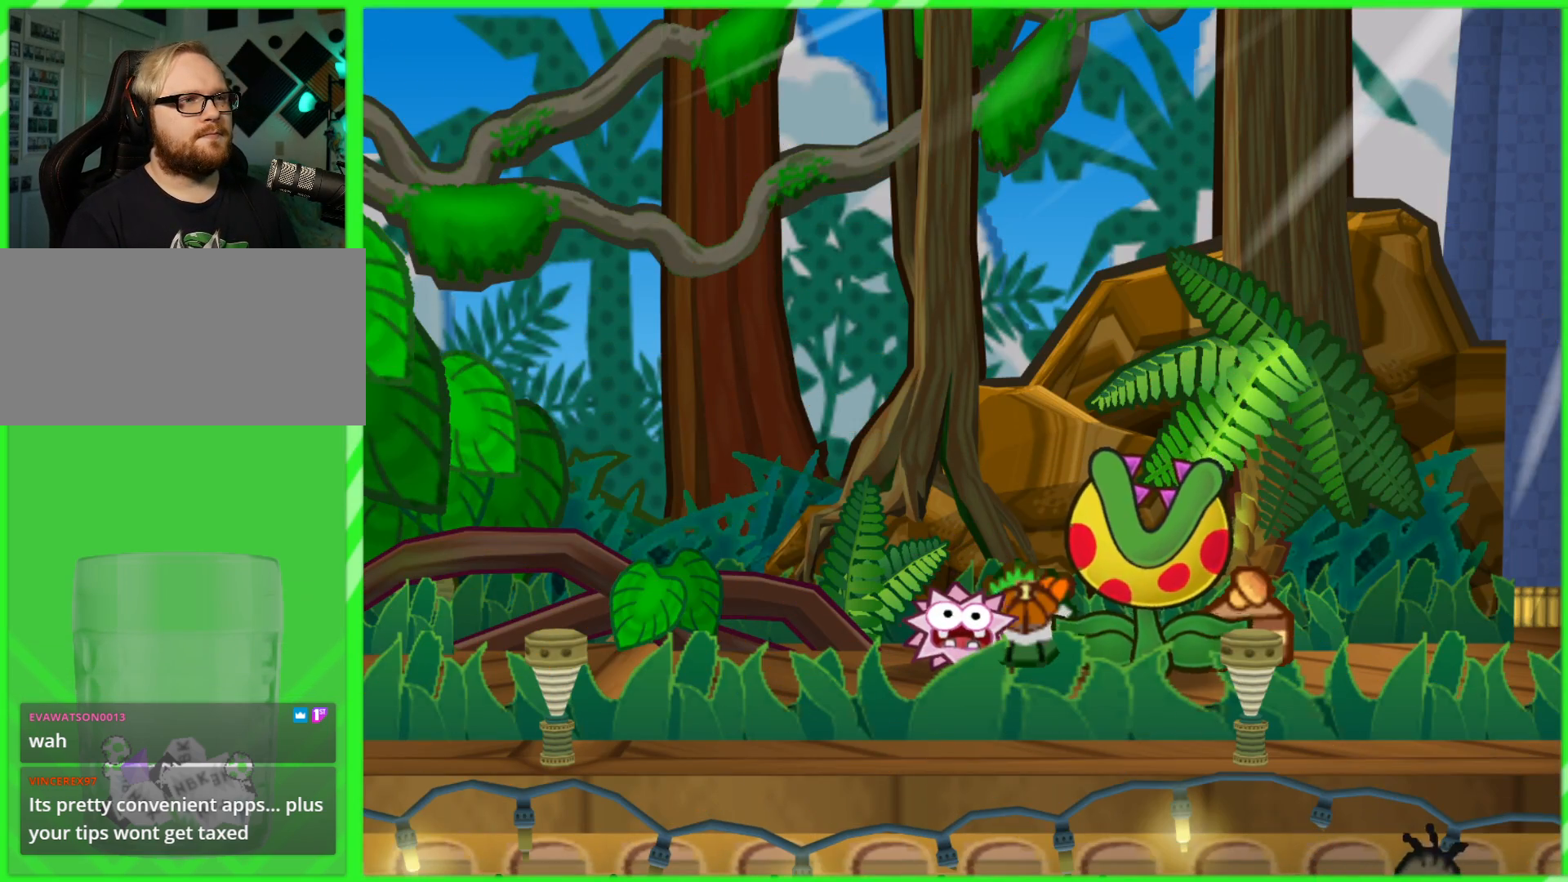
{"buttons": [], "left_stick": "center", "right_stick": "center", "events": []}